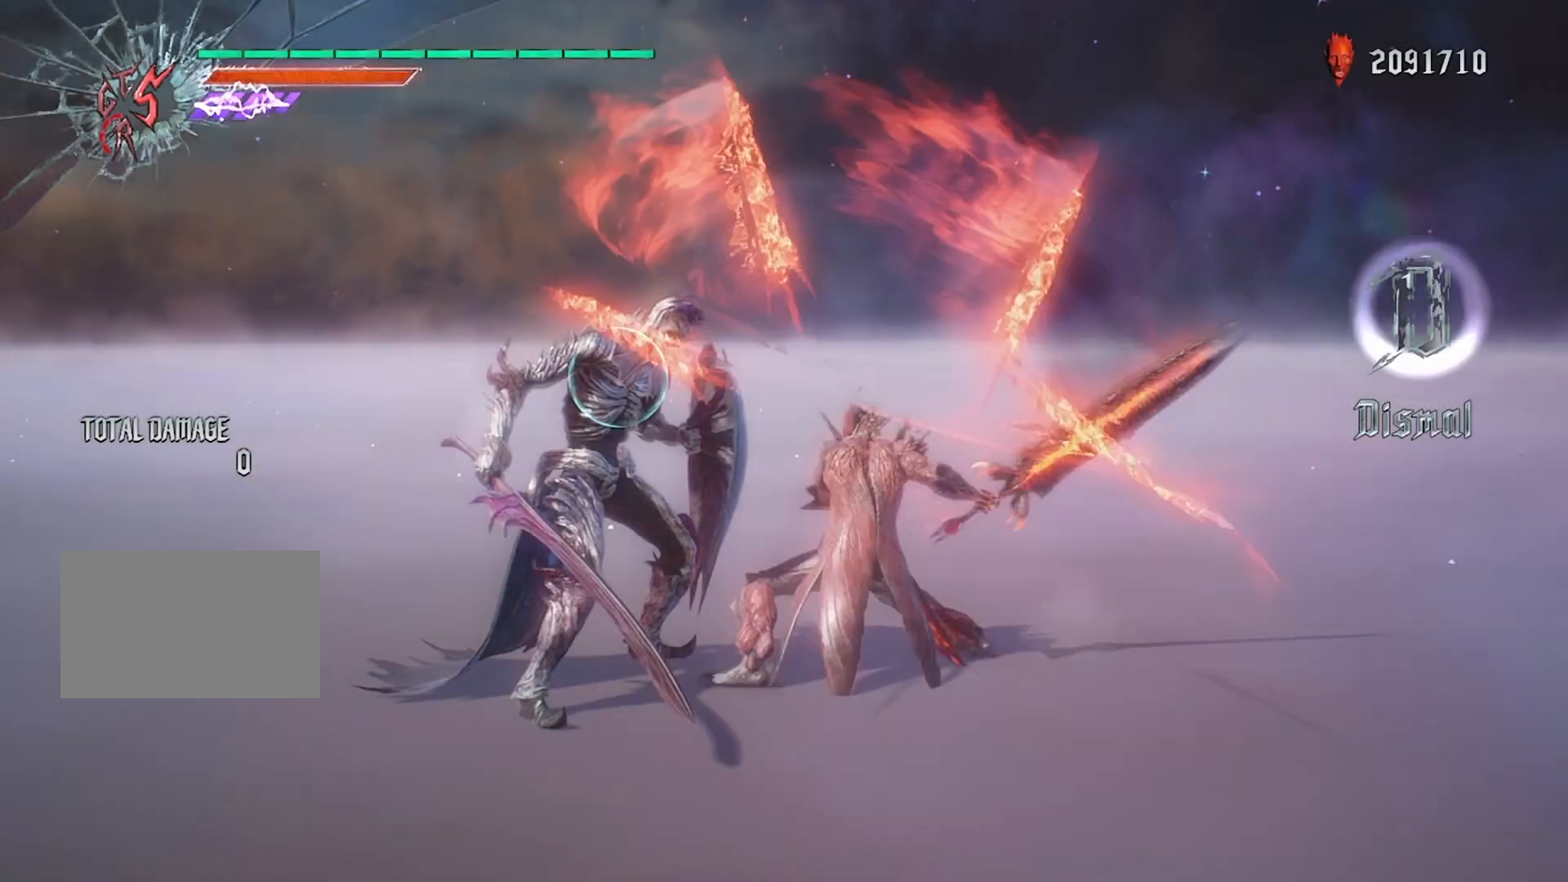
Gameplay with a controller (PlayStation layout); each line is a JSON object with the inputs held at the frame after it. "events" lists button and stick changes between this image and that frame as [ms after this image, input, new state], when the widget could be followed in between. Not read: L3 R3 TOUCHPAD.
{"buttons": ["CIRCLE", "R1"], "left_stick": "center", "right_stick": "center", "events": [[67, "DPAD_UP", "down"], [167, "DPAD_UP", "up"], [234, "SQUARE", "up"], [234, "left_stick", "right"], [401, "left_stick", "left"], [467, "CIRCLE", "down"], [501, "left_stick", "center"]]}
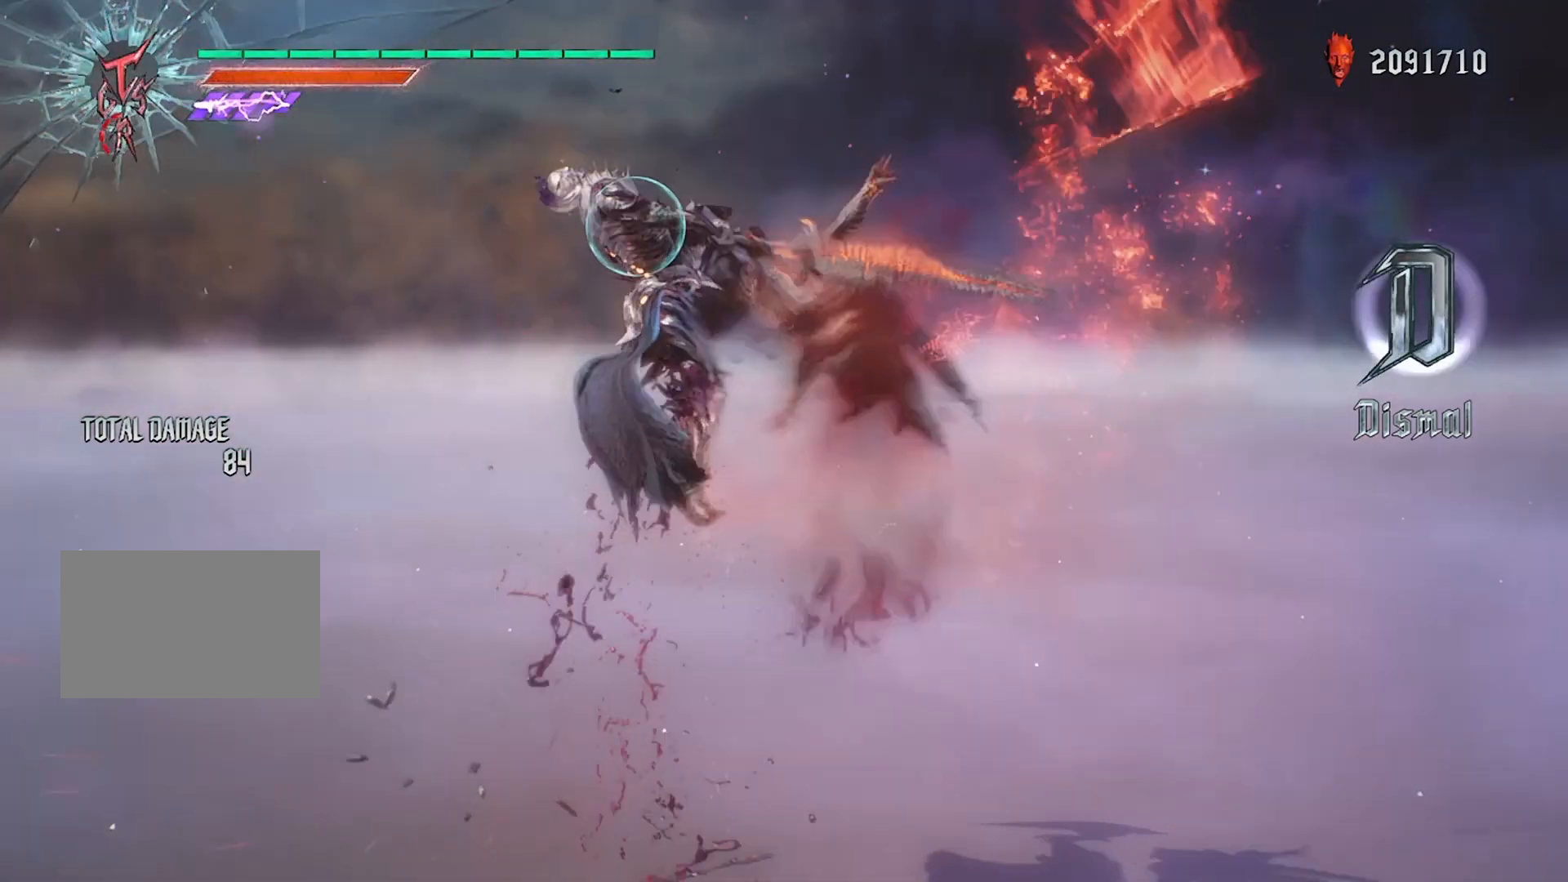
{"buttons": ["CIRCLE", "R1"], "left_stick": "center", "right_stick": "center", "events": [[66, "CIRCLE", "up"], [100, "DPAD_RIGHT", "down"], [100, "R1", "up"], [200, "CROSS", "down"], [200, "DPAD_RIGHT", "up"], [233, "TRIANGLE", "down"], [300, "CROSS", "up"], [333, "TRIANGLE", "up"], [400, "DPAD_UP", "down"], [400, "R1", "down"], [500, "CIRCLE", "down"], [500, "DPAD_UP", "up"]]}
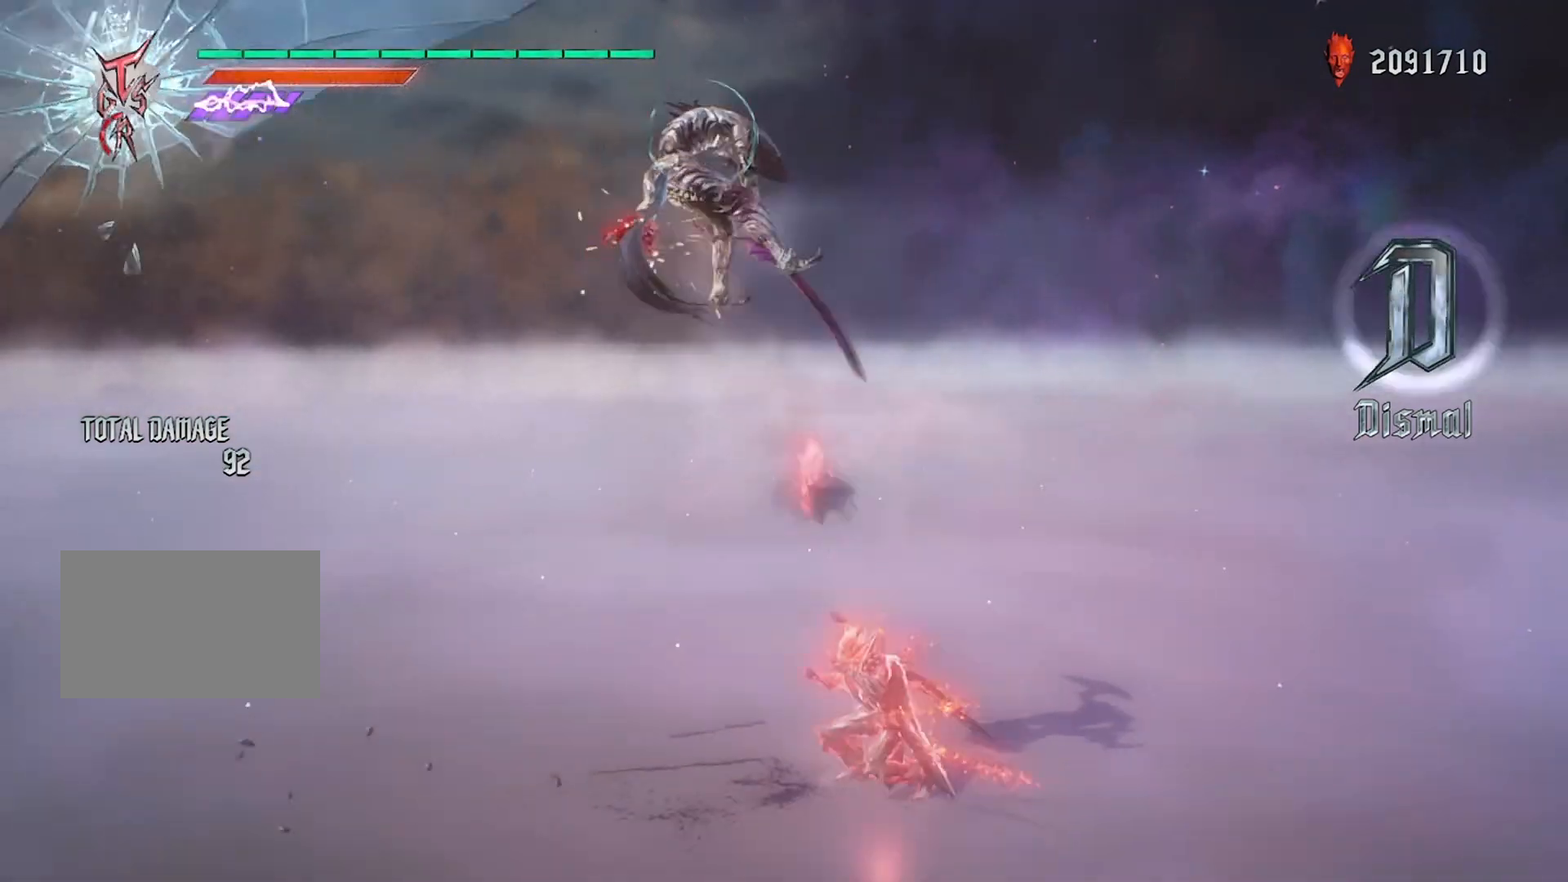
{"buttons": ["SQUARE", "R1"], "left_stick": "left", "right_stick": "center", "events": [[134, "CIRCLE", "up"], [134, "DPAD_RIGHT", "down"], [134, "R2", "down"], [234, "DPAD_RIGHT", "up"], [334, "R2", "up"], [401, "left_stick", "left"], [501, "SQUARE", "down"]]}
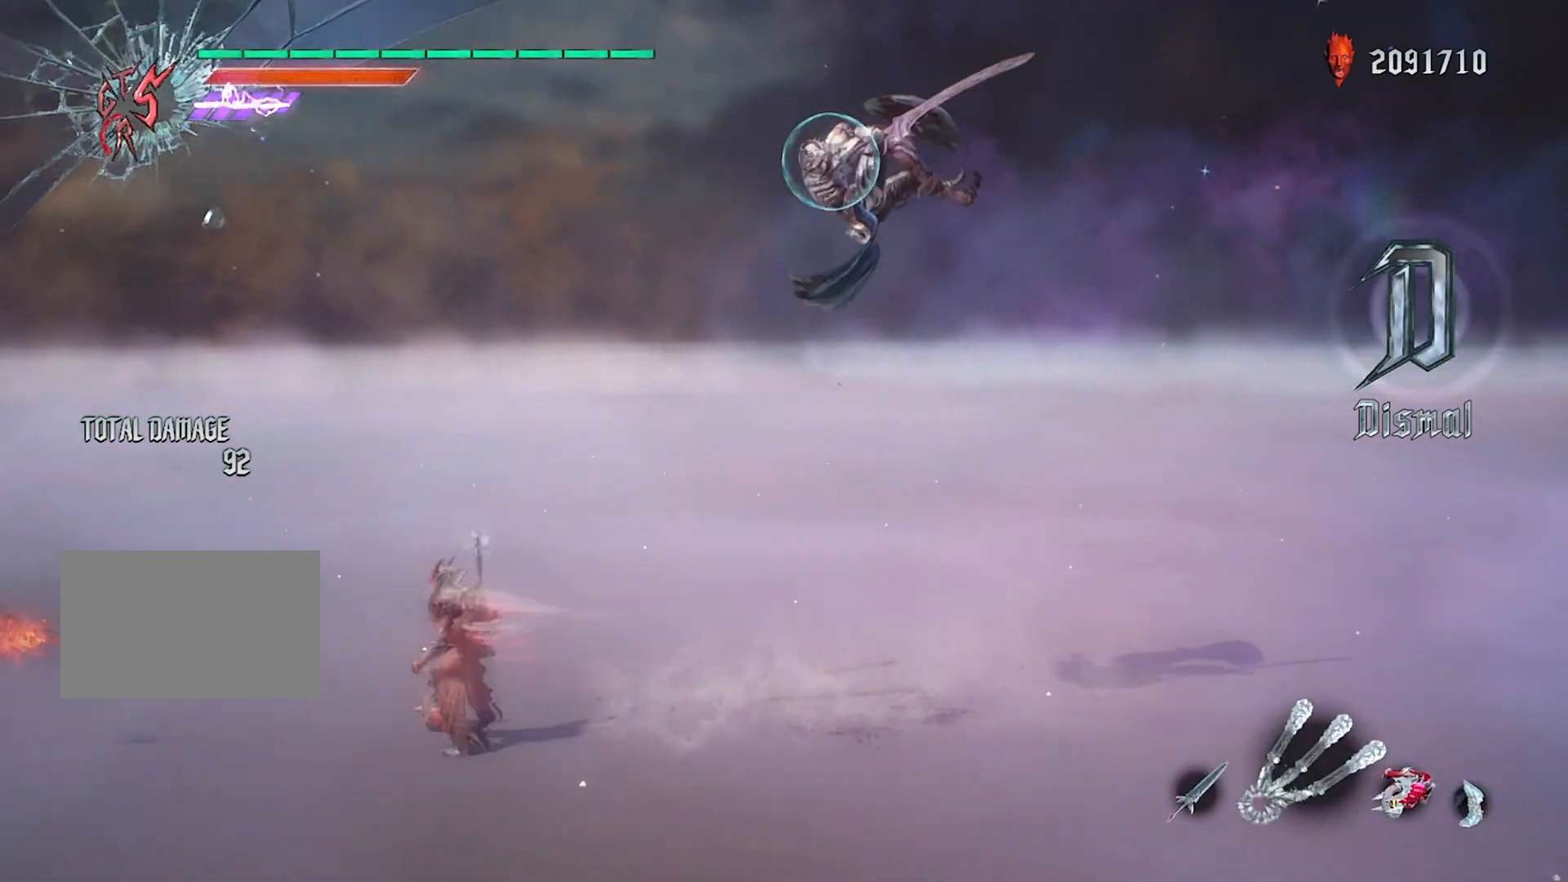
{"buttons": ["SQUARE", "R1"], "left_stick": "center", "right_stick": "center", "events": [[167, "left_stick", "center"]]}
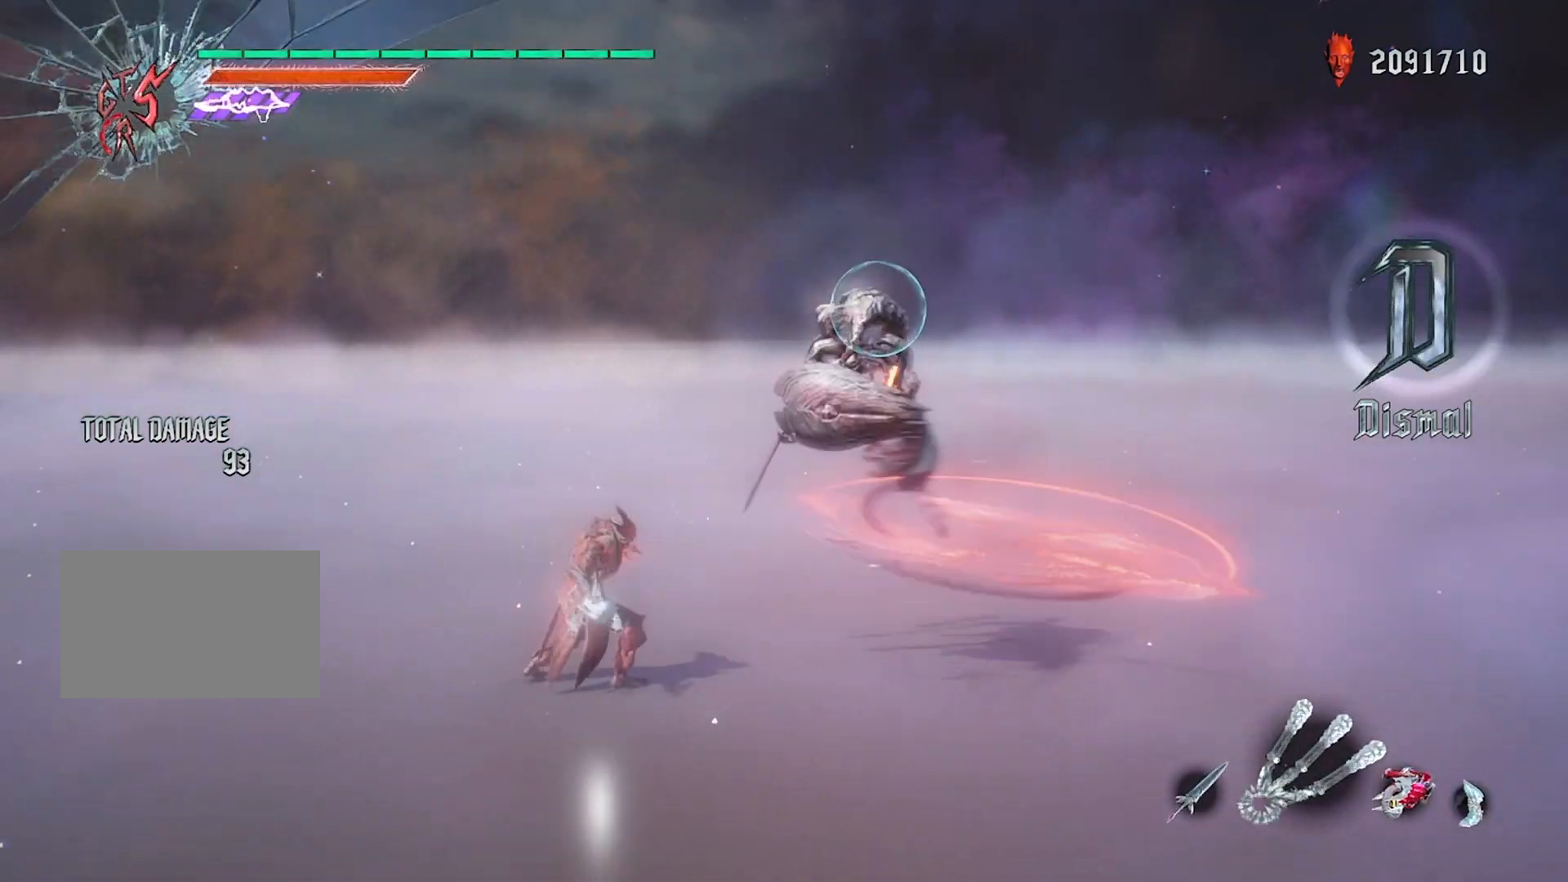
{"buttons": ["CIRCLE", "SQUARE", "R1"], "left_stick": "right", "right_stick": "center", "events": [[67, "DPAD_UP", "down"], [167, "DPAD_UP", "up"], [434, "left_stick", "right"], [501, "CIRCLE", "down"]]}
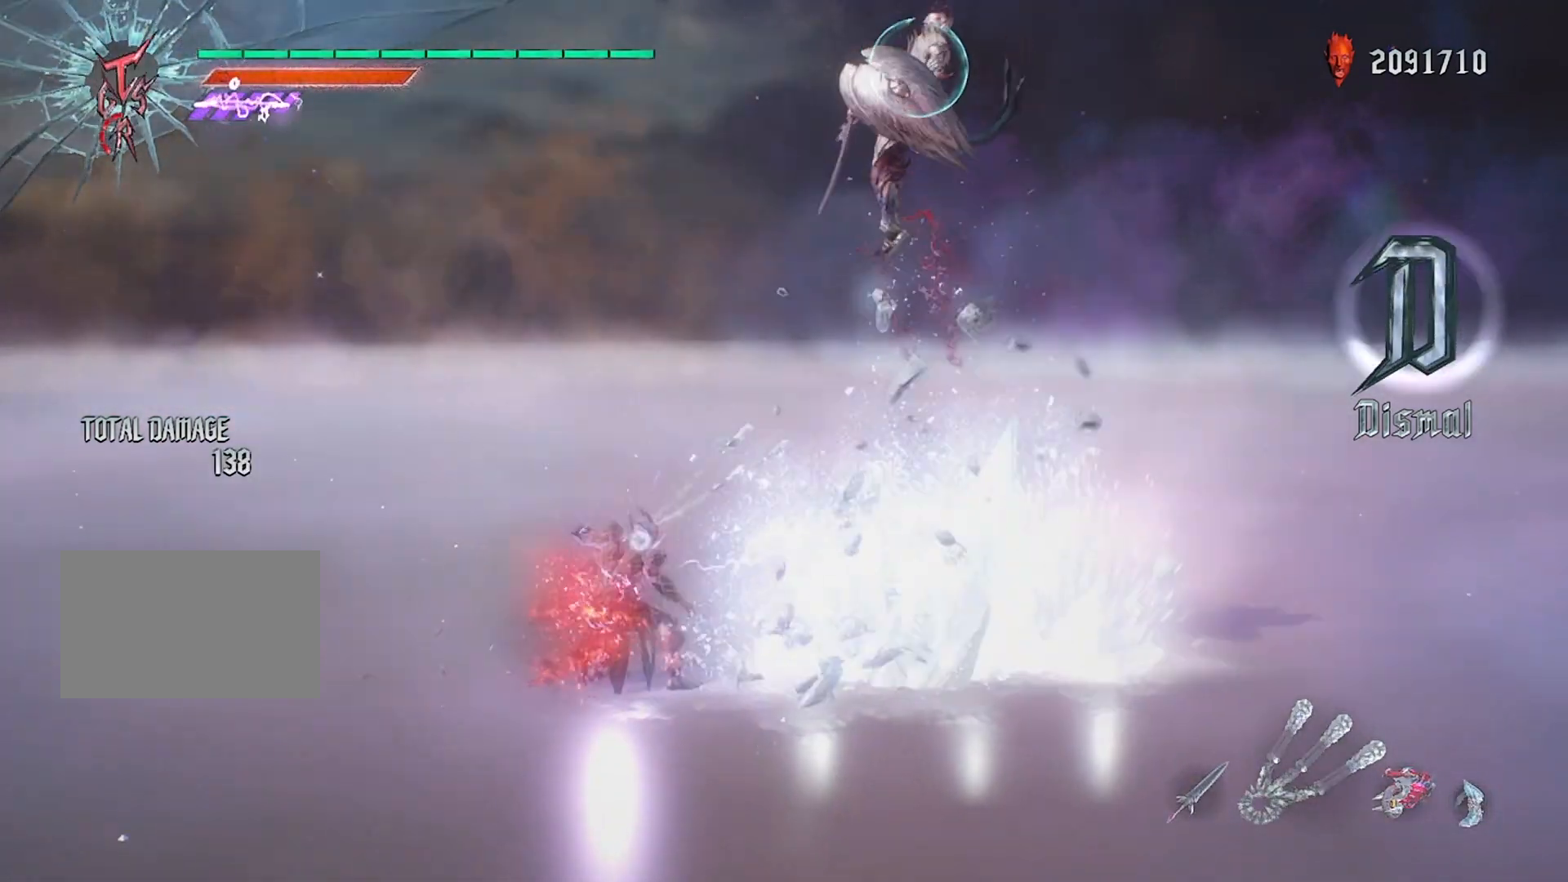
{"buttons": ["R1"], "left_stick": "center", "right_stick": "center", "events": [[200, "CIRCLE", "up"], [200, "left_stick", "center"], [333, "DPAD_RIGHT", "down"], [434, "DPAD_RIGHT", "up"], [467, "SQUARE", "up"]]}
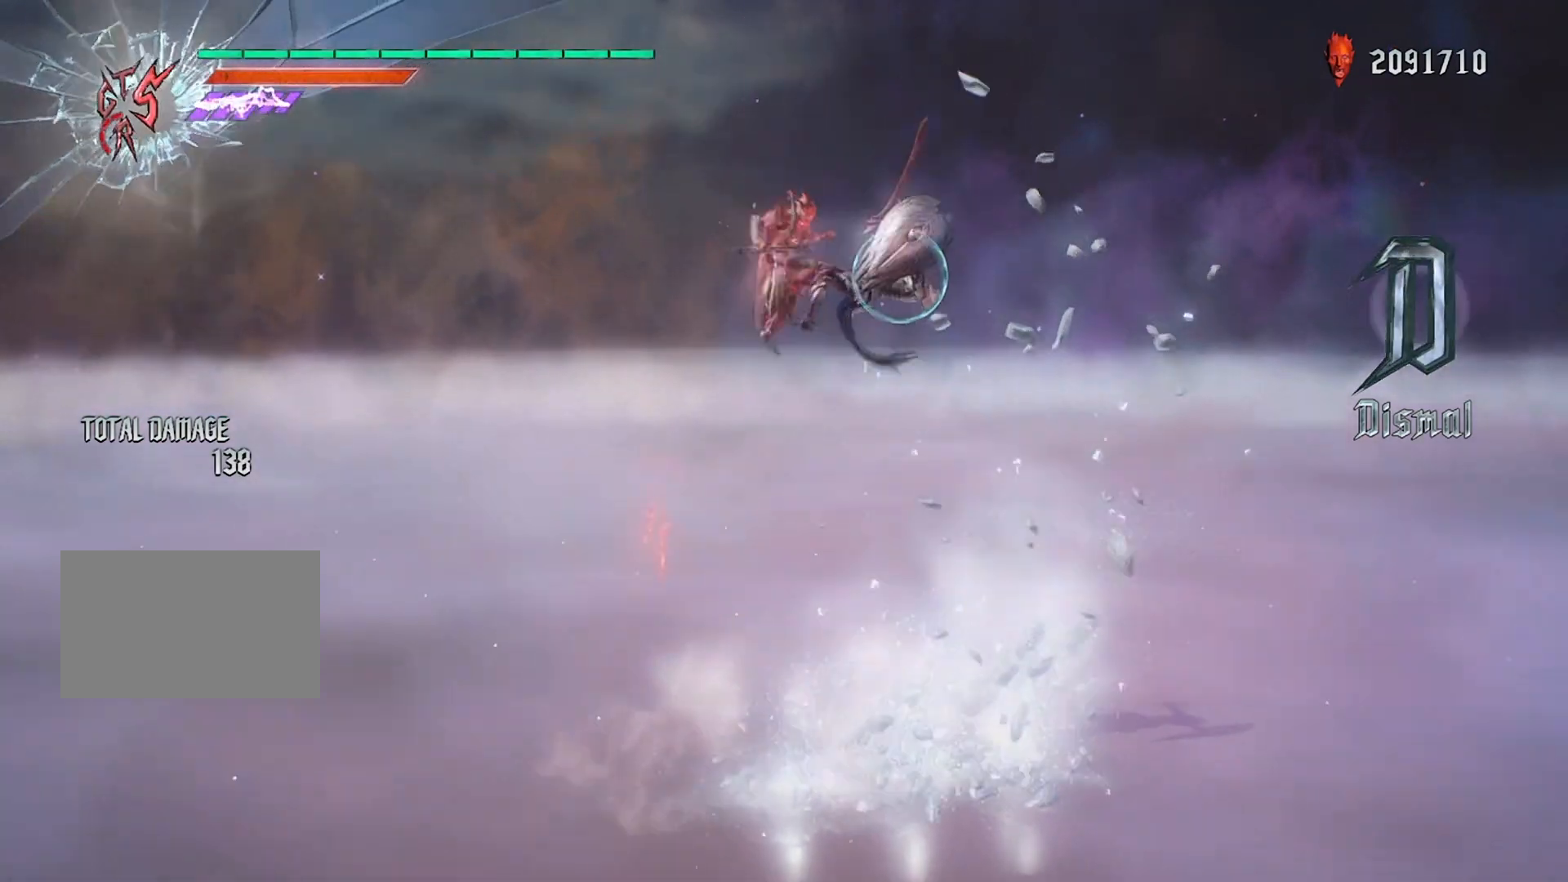
{"buttons": ["R1"], "left_stick": "center", "right_stick": "center", "events": []}
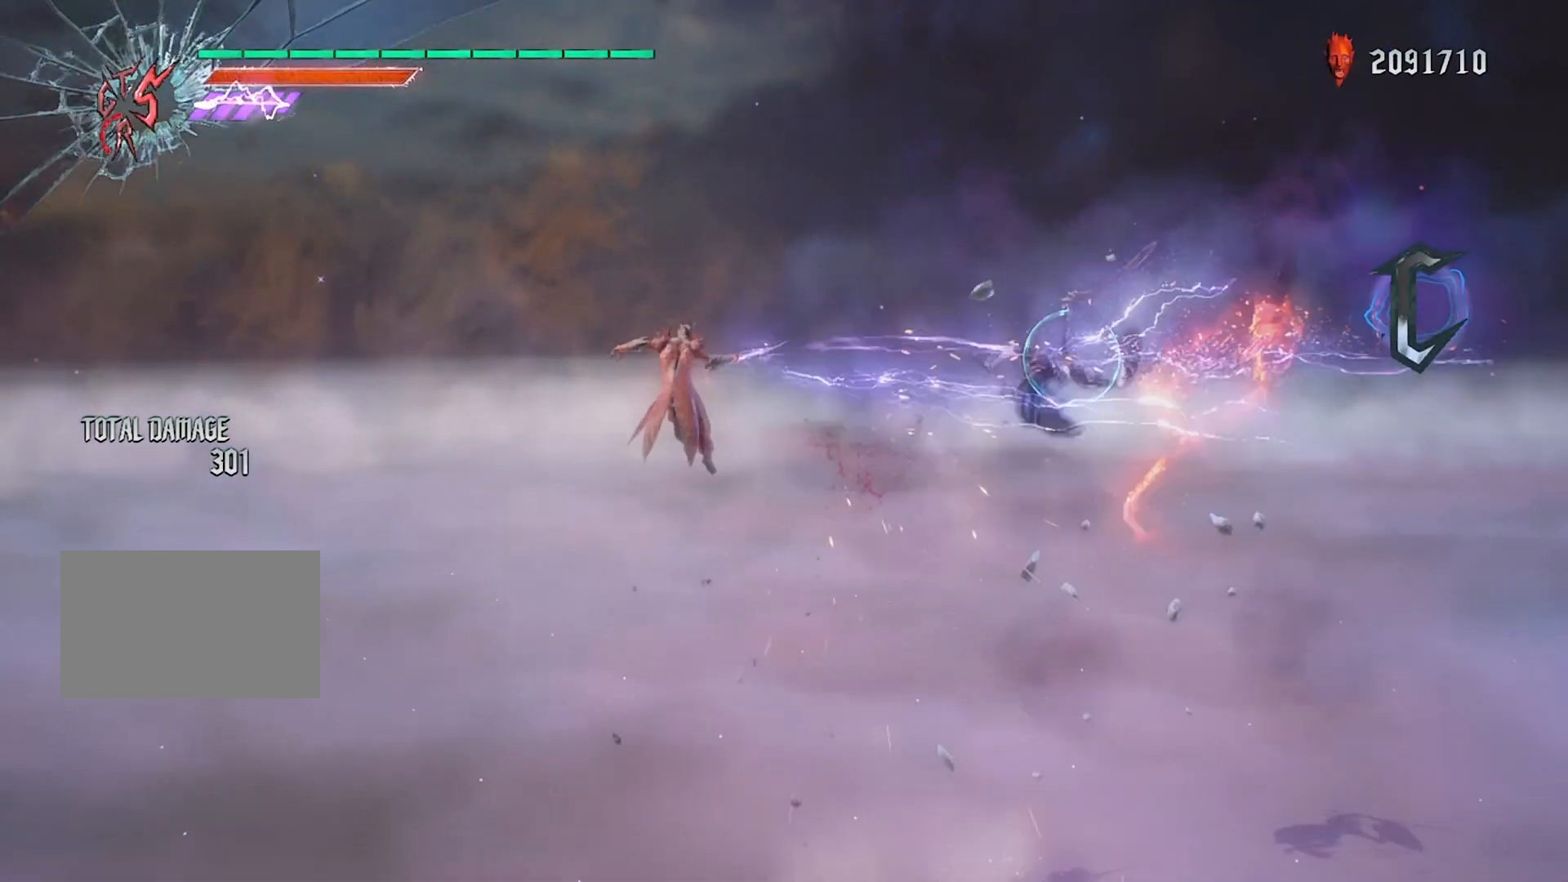
{"buttons": ["CROSS", "R1"], "left_stick": "center", "right_stick": "center", "events": [[367, "CROSS", "down"]]}
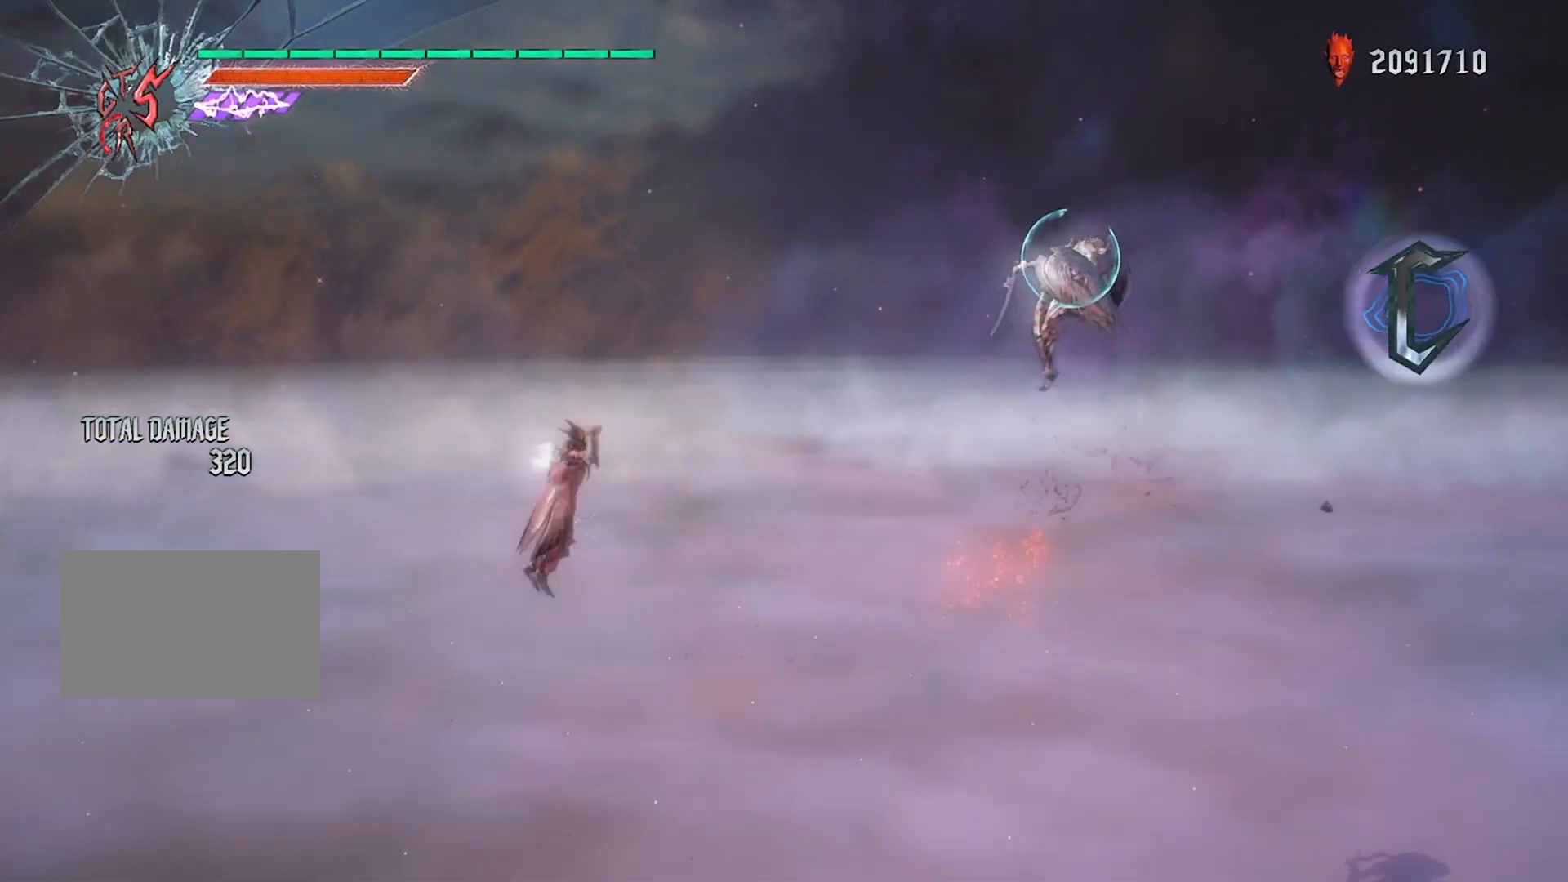
{"buttons": ["SQUARE", "R1", "R2"], "left_stick": "center", "right_stick": "center", "events": [[134, "CROSS", "up"], [267, "R2", "down"], [367, "R2", "up"], [434, "R2", "down"], [467, "SQUARE", "down"]]}
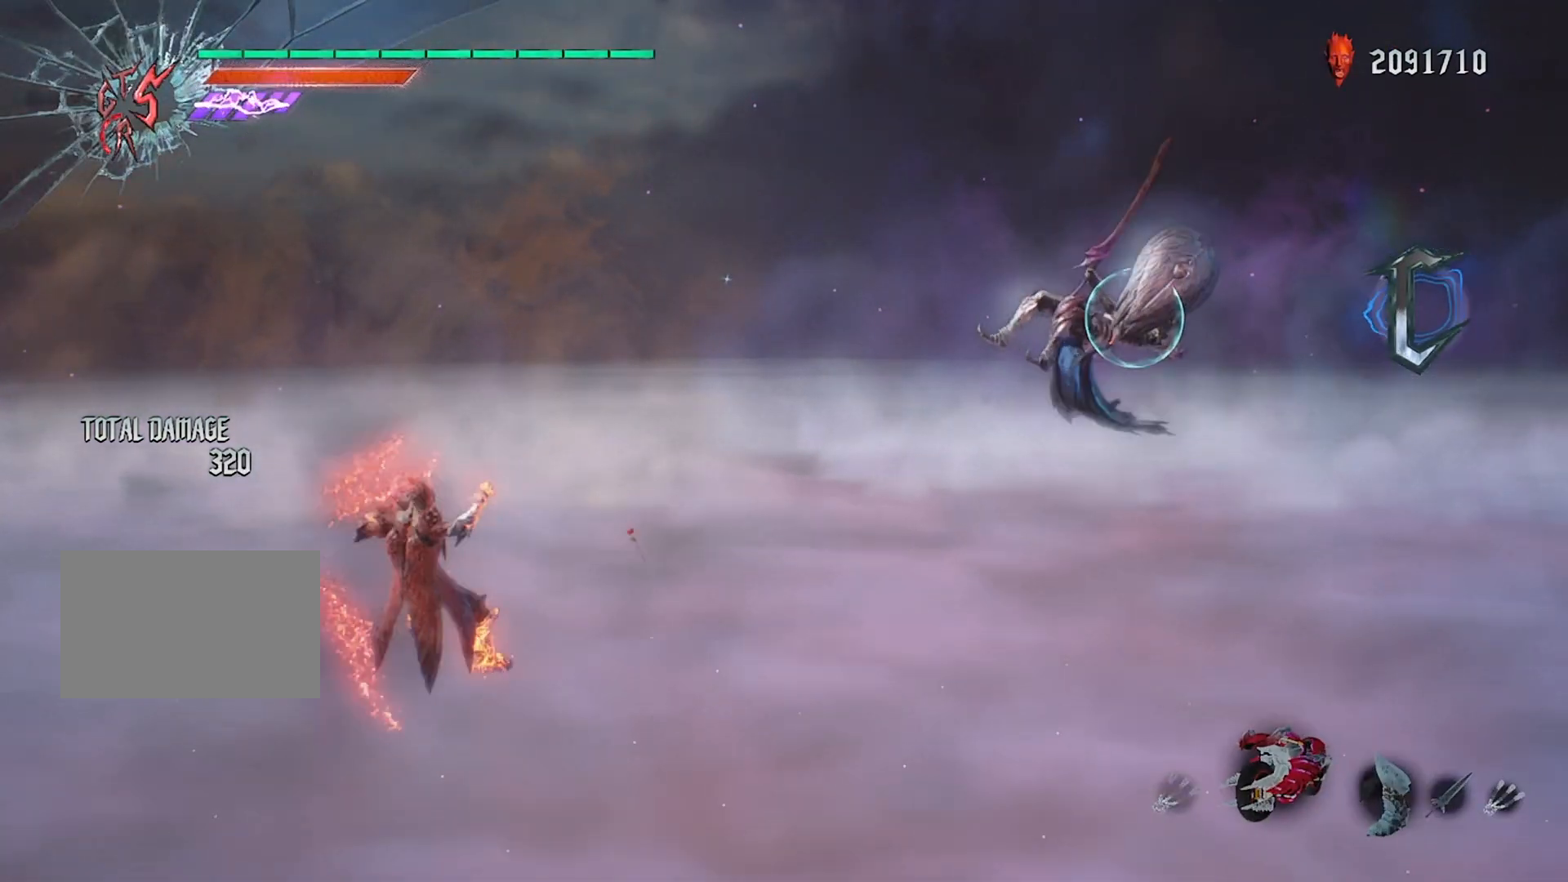
{"buttons": ["R1"], "left_stick": "center", "right_stick": "center", "events": [[67, "DPAD_LEFT", "down"], [101, "R1", "up"], [101, "R2", "up"], [101, "SQUARE", "up"], [167, "DPAD_LEFT", "up"], [201, "R1", "down"], [267, "DPAD_UP", "down"], [401, "DPAD_UP", "up"]]}
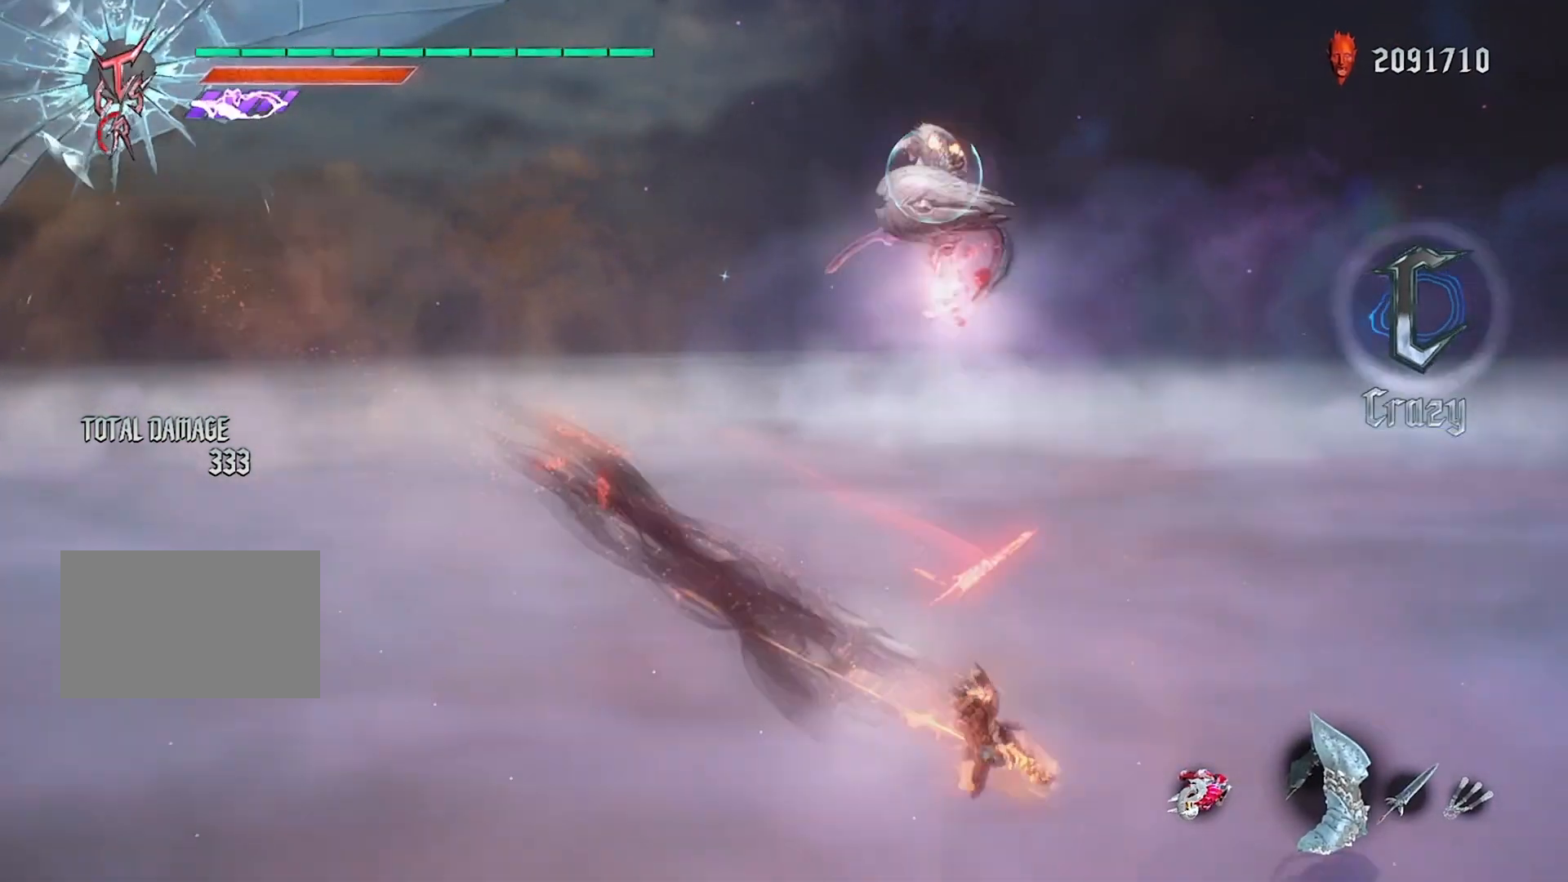
{"buttons": ["SQUARE", "R1"], "left_stick": "right", "right_stick": "center", "events": [[334, "left_stick", "right"], [434, "SQUARE", "down"]]}
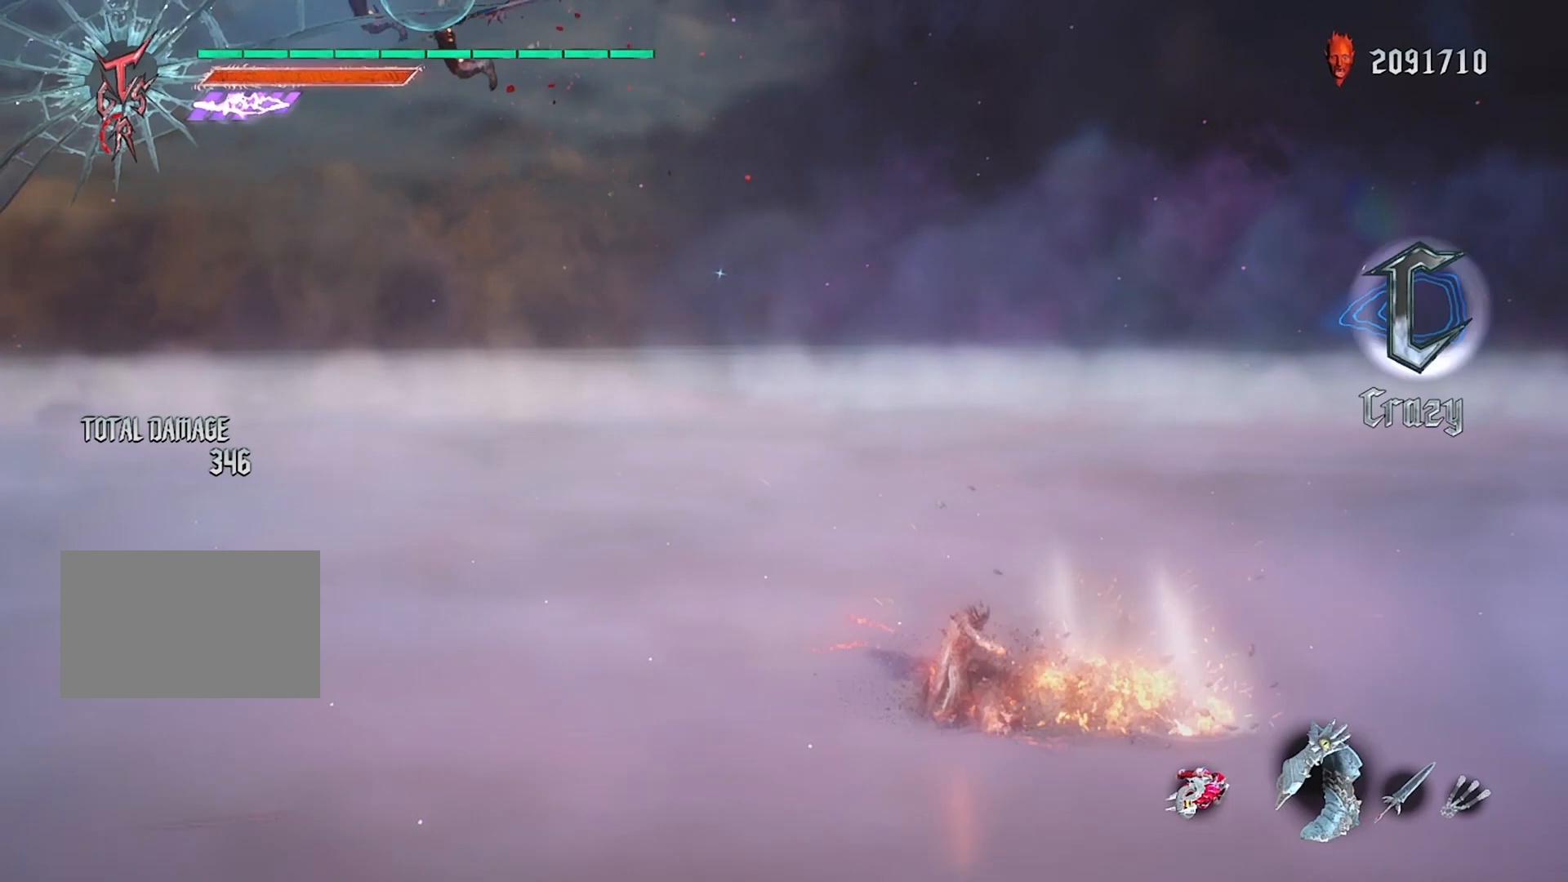
{"buttons": ["CIRCLE", "R1"], "left_stick": "center", "right_stick": "center", "events": [[67, "left_stick", "center"], [134, "SQUARE", "up"], [468, "CIRCLE", "down"]]}
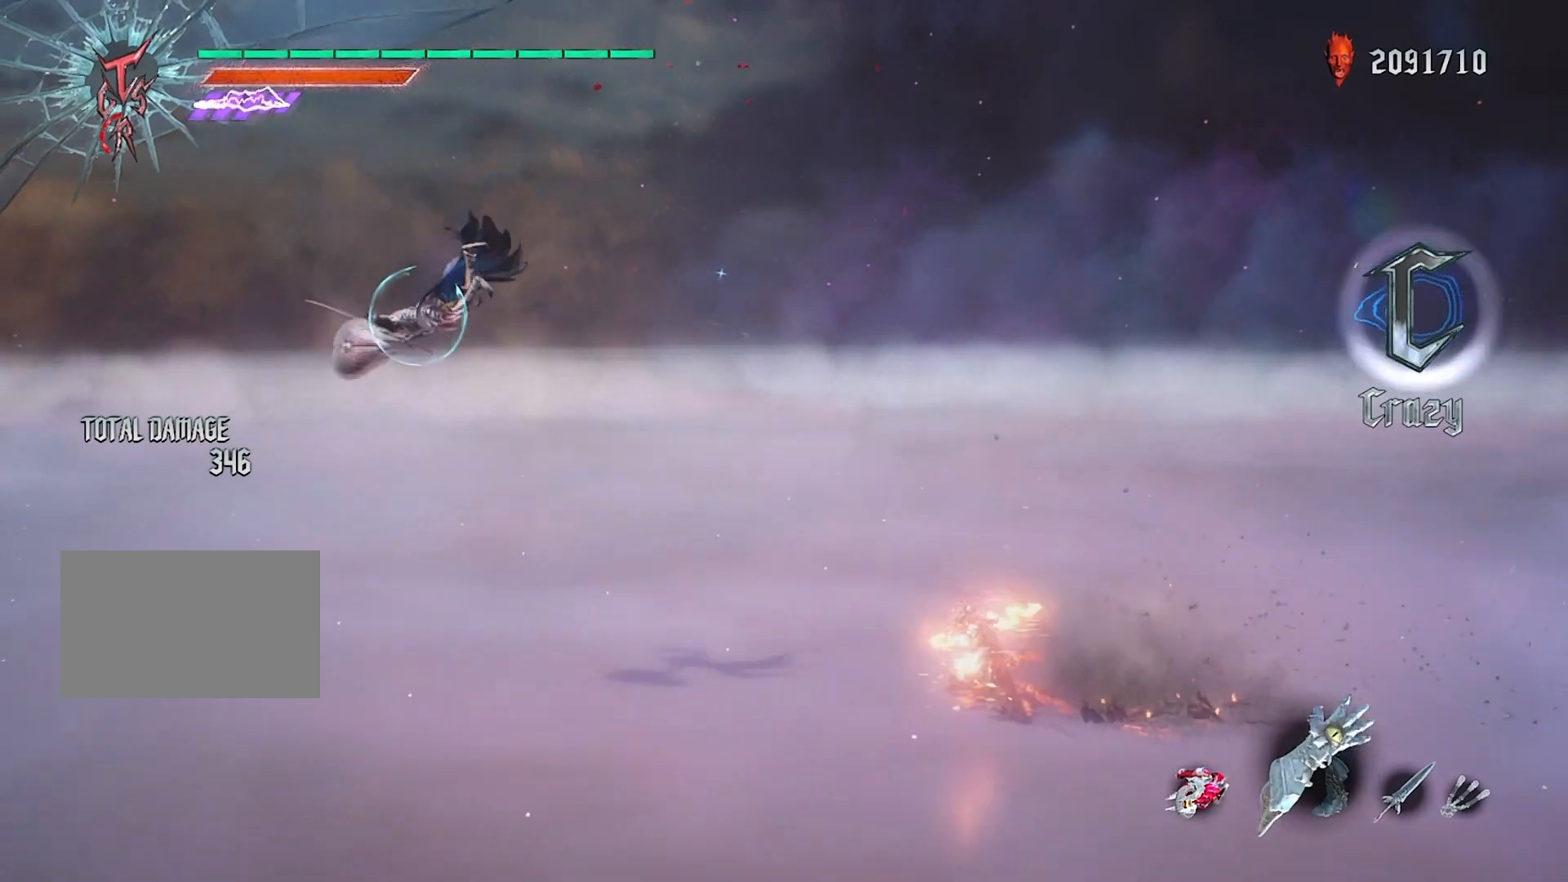
{"buttons": ["SQUARE", "R1"], "left_stick": "right", "right_stick": "center", "events": [[133, "CIRCLE", "up"], [133, "DPAD_RIGHT", "down"], [233, "DPAD_RIGHT", "up"], [334, "left_stick", "right"], [400, "SQUARE", "down"]]}
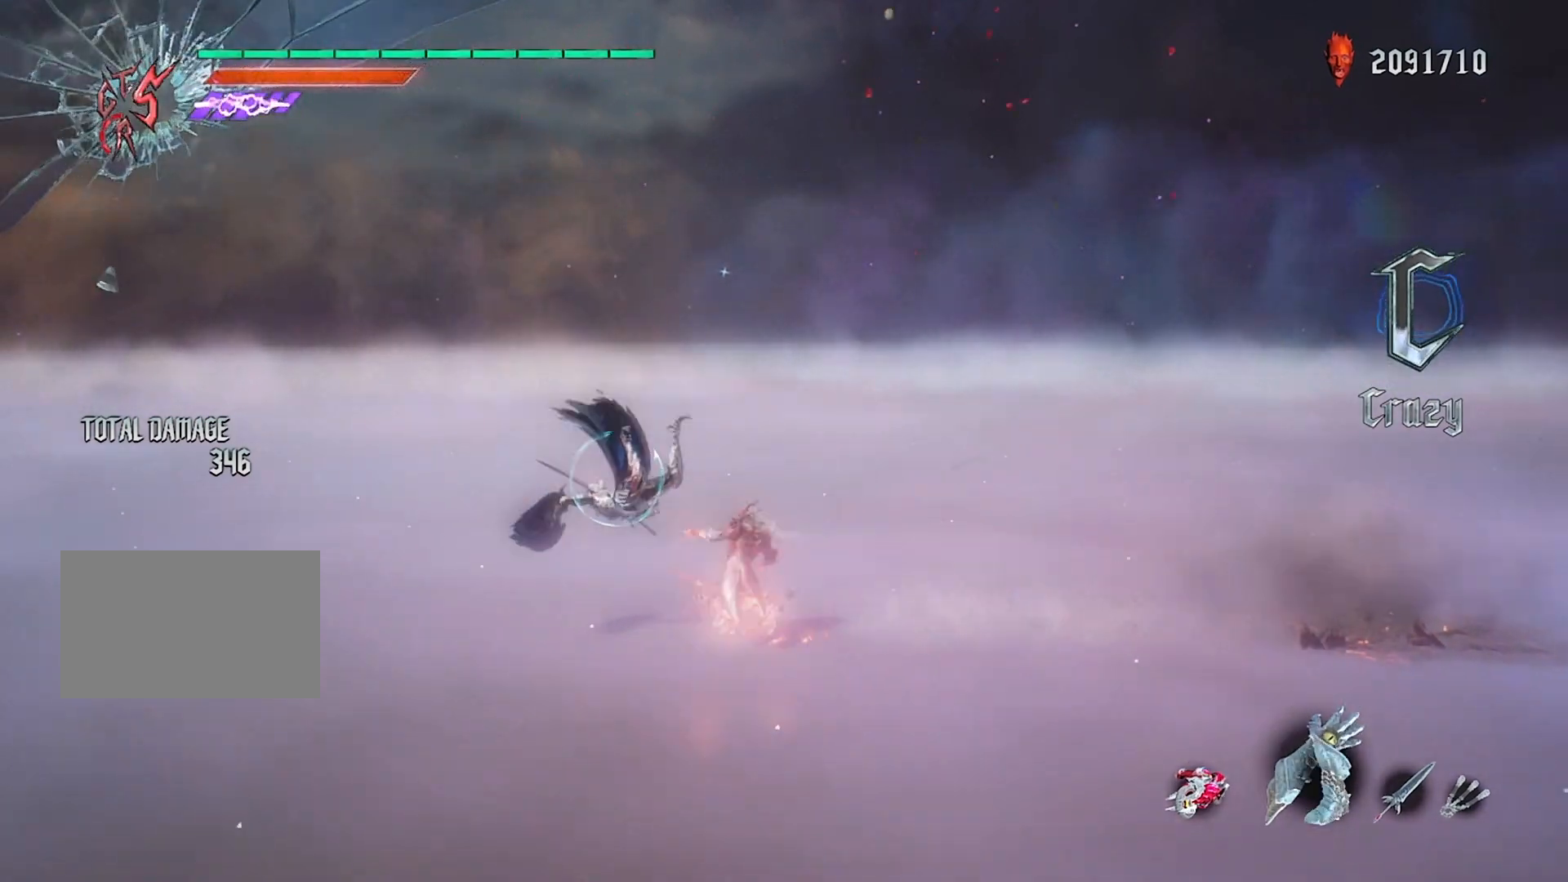
{"buttons": ["SQUARE", "R1"], "left_stick": "center", "right_stick": "center", "events": [[67, "SQUARE", "up"], [67, "left_stick", "center"], [367, "SQUARE", "down"]]}
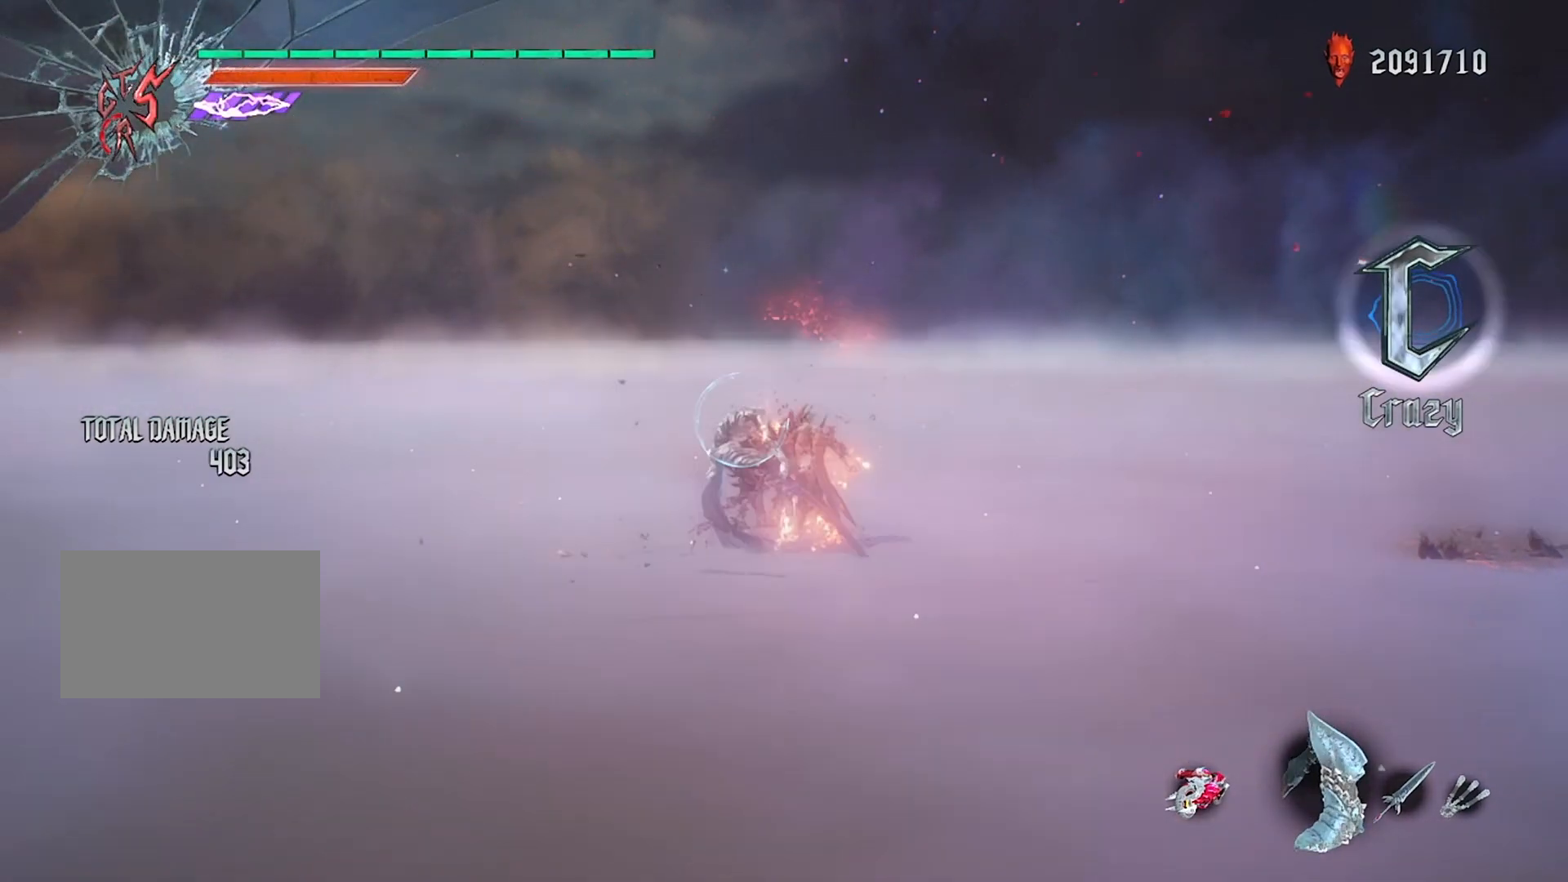
{"buttons": ["SQUARE", "R1"], "left_stick": "center", "right_stick": "center", "events": [[100, "SQUARE", "up"], [400, "SQUARE", "down"]]}
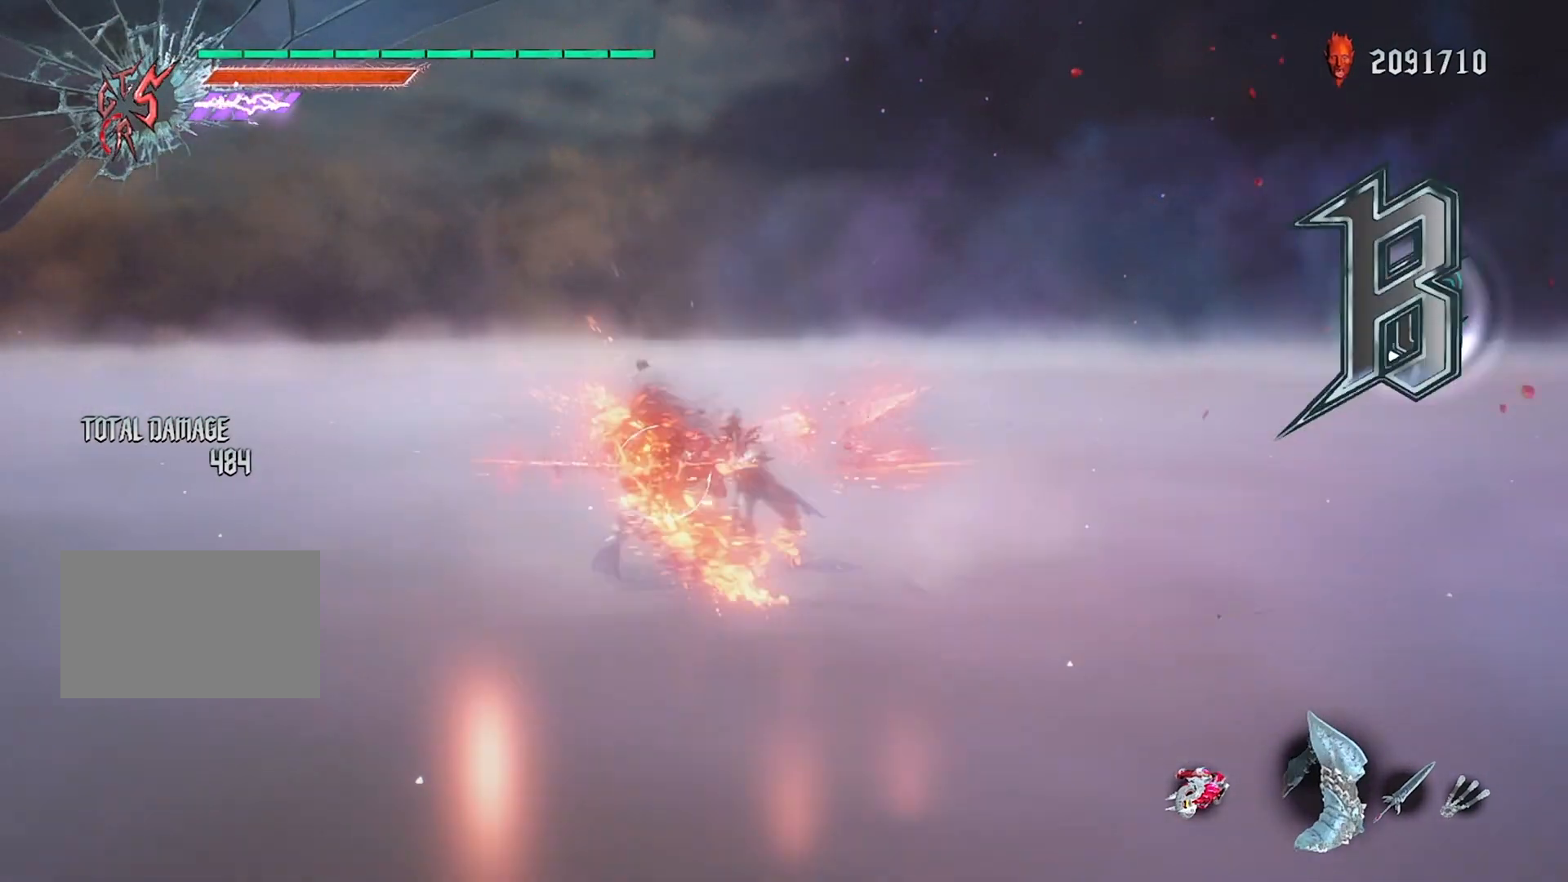
{"buttons": ["R1"], "left_stick": "center", "right_stick": "center", "events": [[134, "SQUARE", "up"]]}
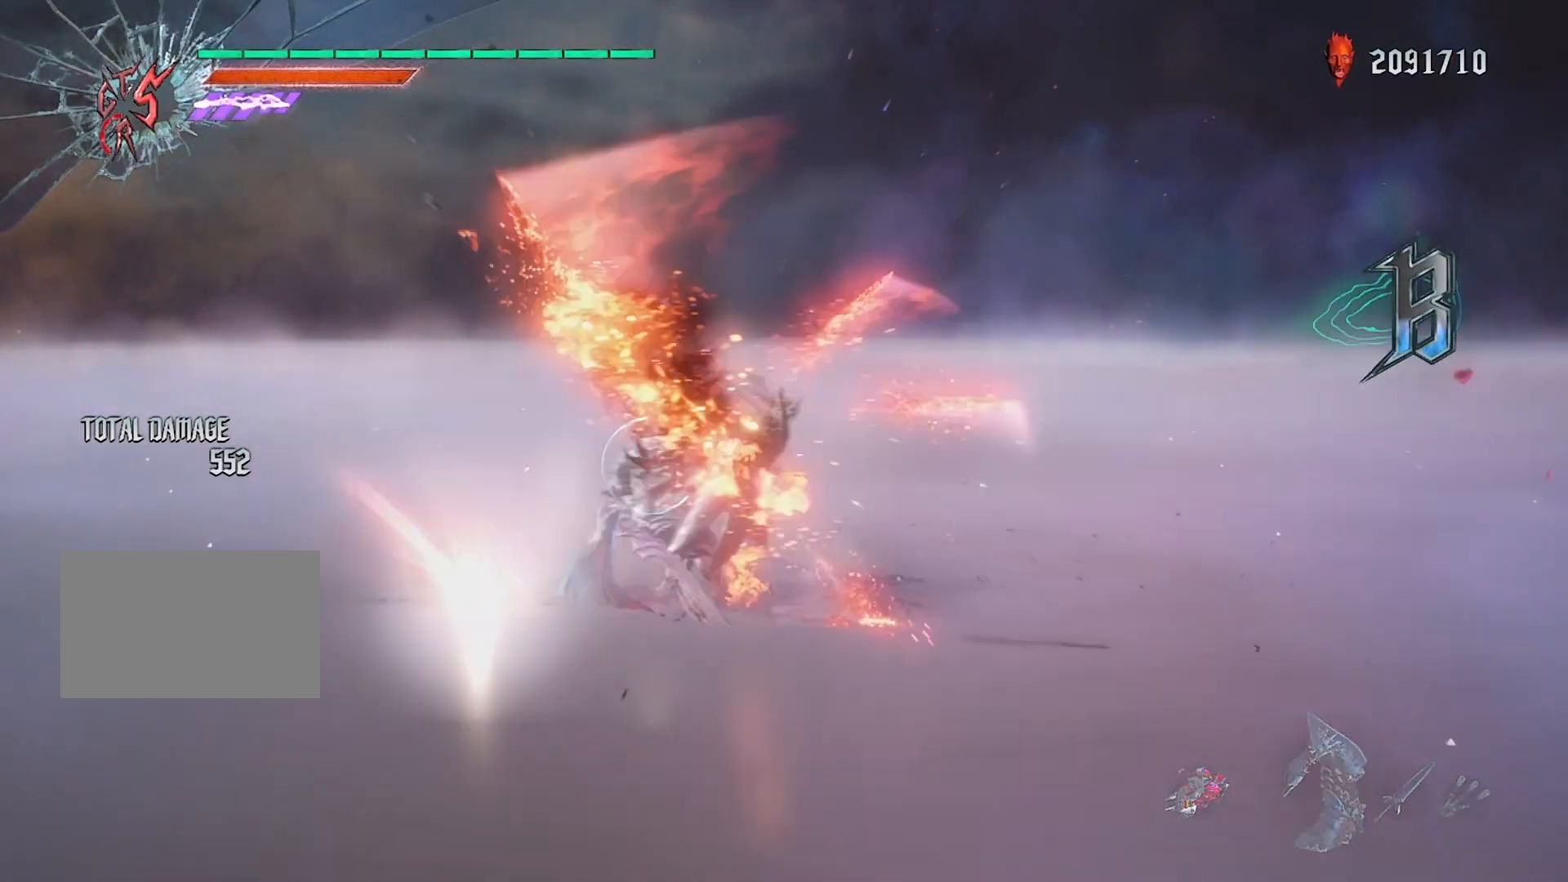
{"buttons": ["R1"], "left_stick": "center", "right_stick": "center", "events": [[233, "SQUARE", "down"], [467, "SQUARE", "up"]]}
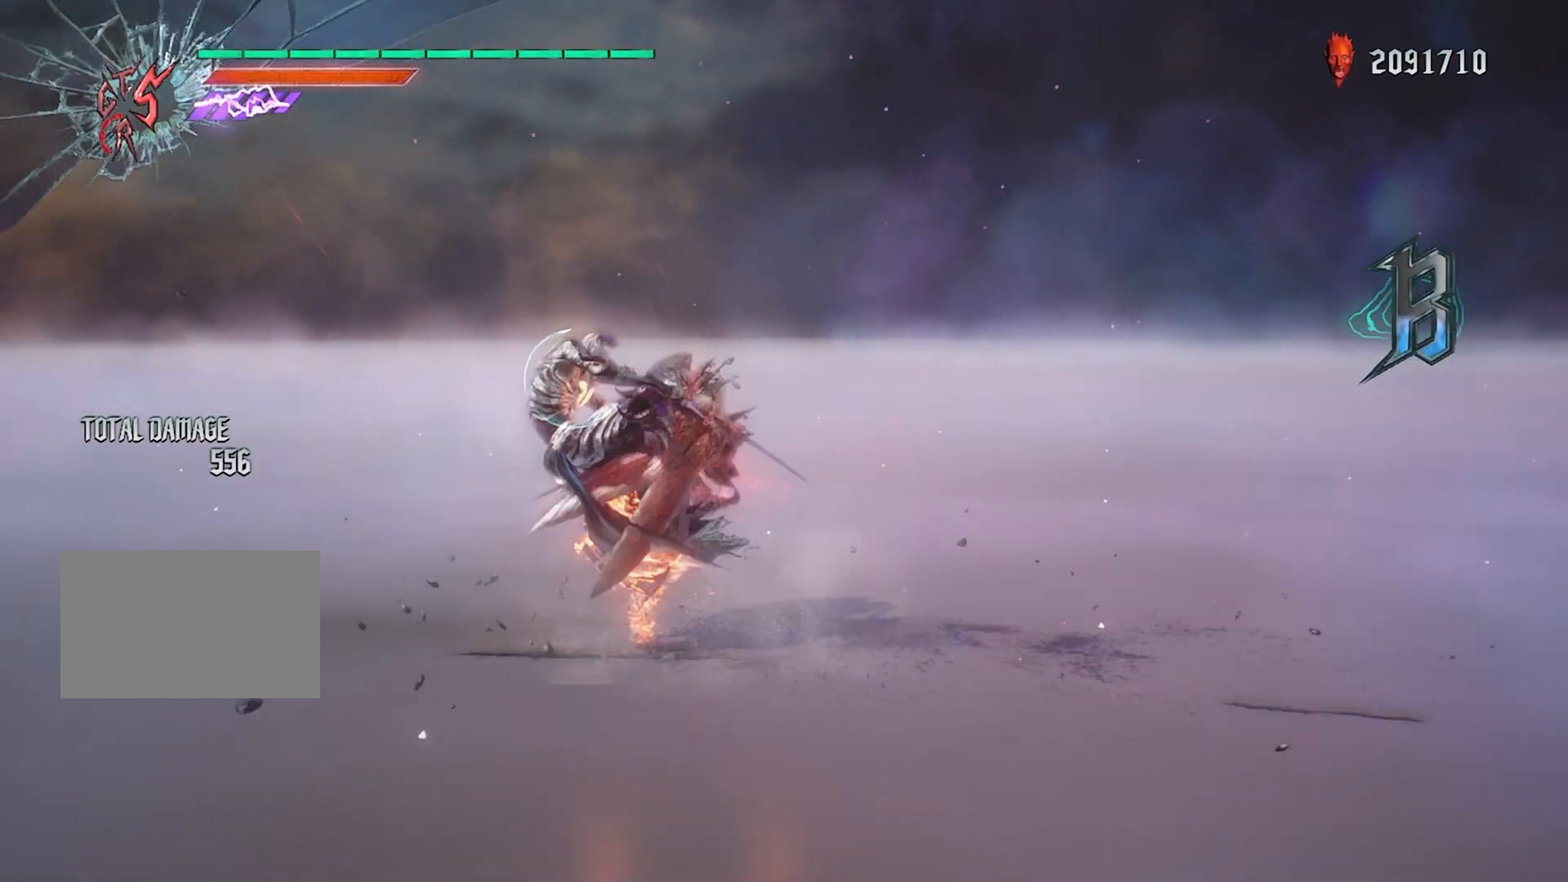
{"buttons": ["R1", "DPAD_UP"], "left_stick": "center", "right_stick": "center", "events": [[167, "left_stick", "right"], [267, "CIRCLE", "down"], [267, "R2", "down"], [367, "left_stick", "center"], [434, "CIRCLE", "up"], [434, "R2", "up"], [468, "DPAD_UP", "down"]]}
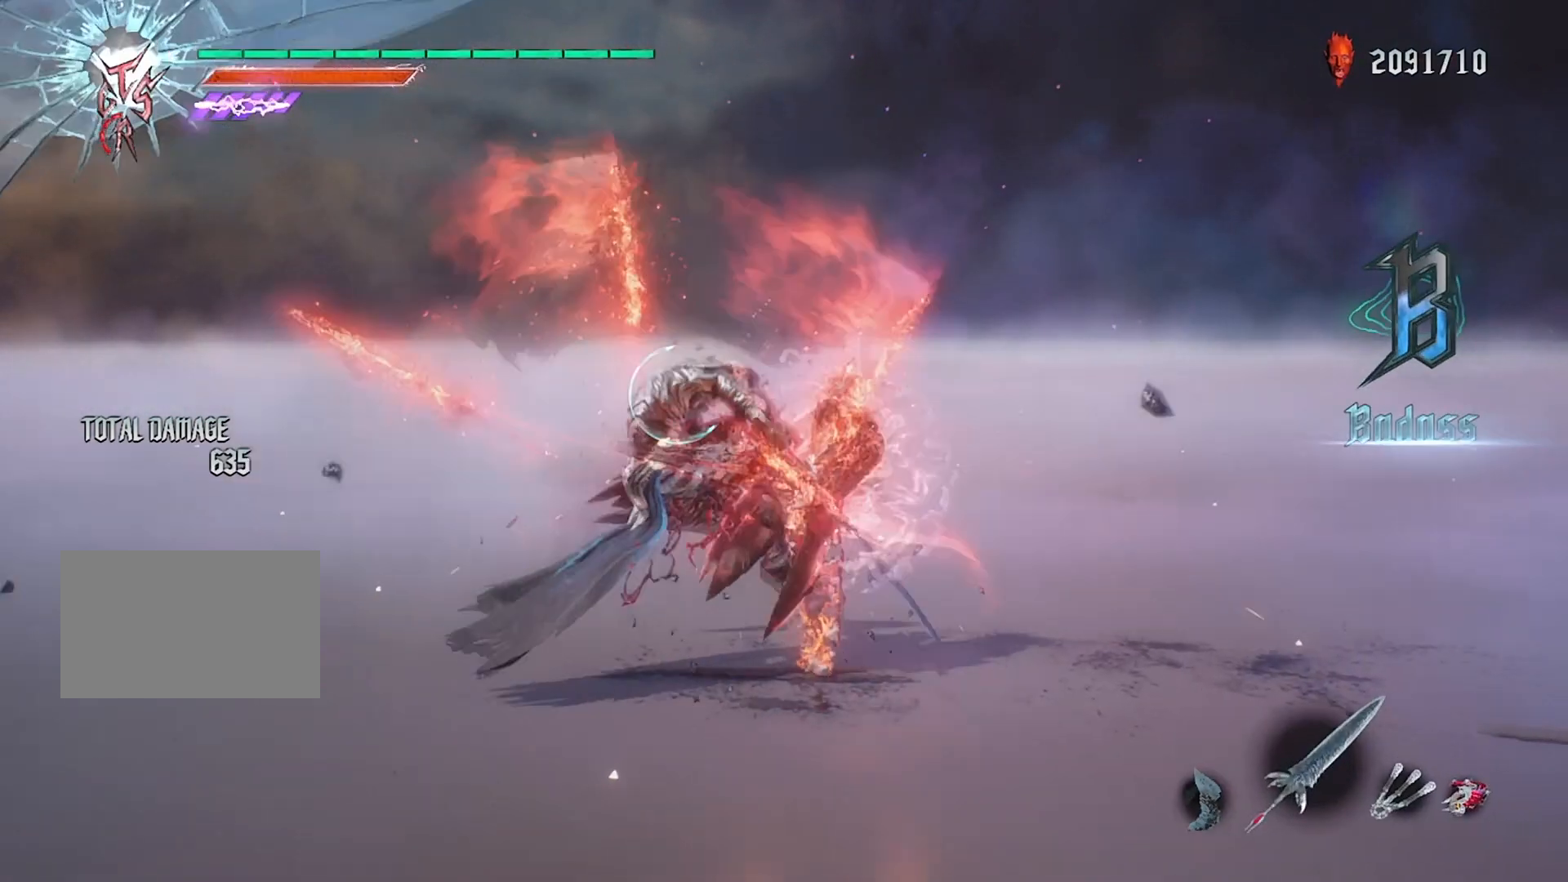
{"buttons": ["R1"], "left_stick": "right", "right_stick": "center", "events": [[67, "DPAD_UP", "up"], [200, "left_stick", "left"], [300, "CIRCLE", "down"], [434, "CIRCLE", "up"], [434, "left_stick", "right"]]}
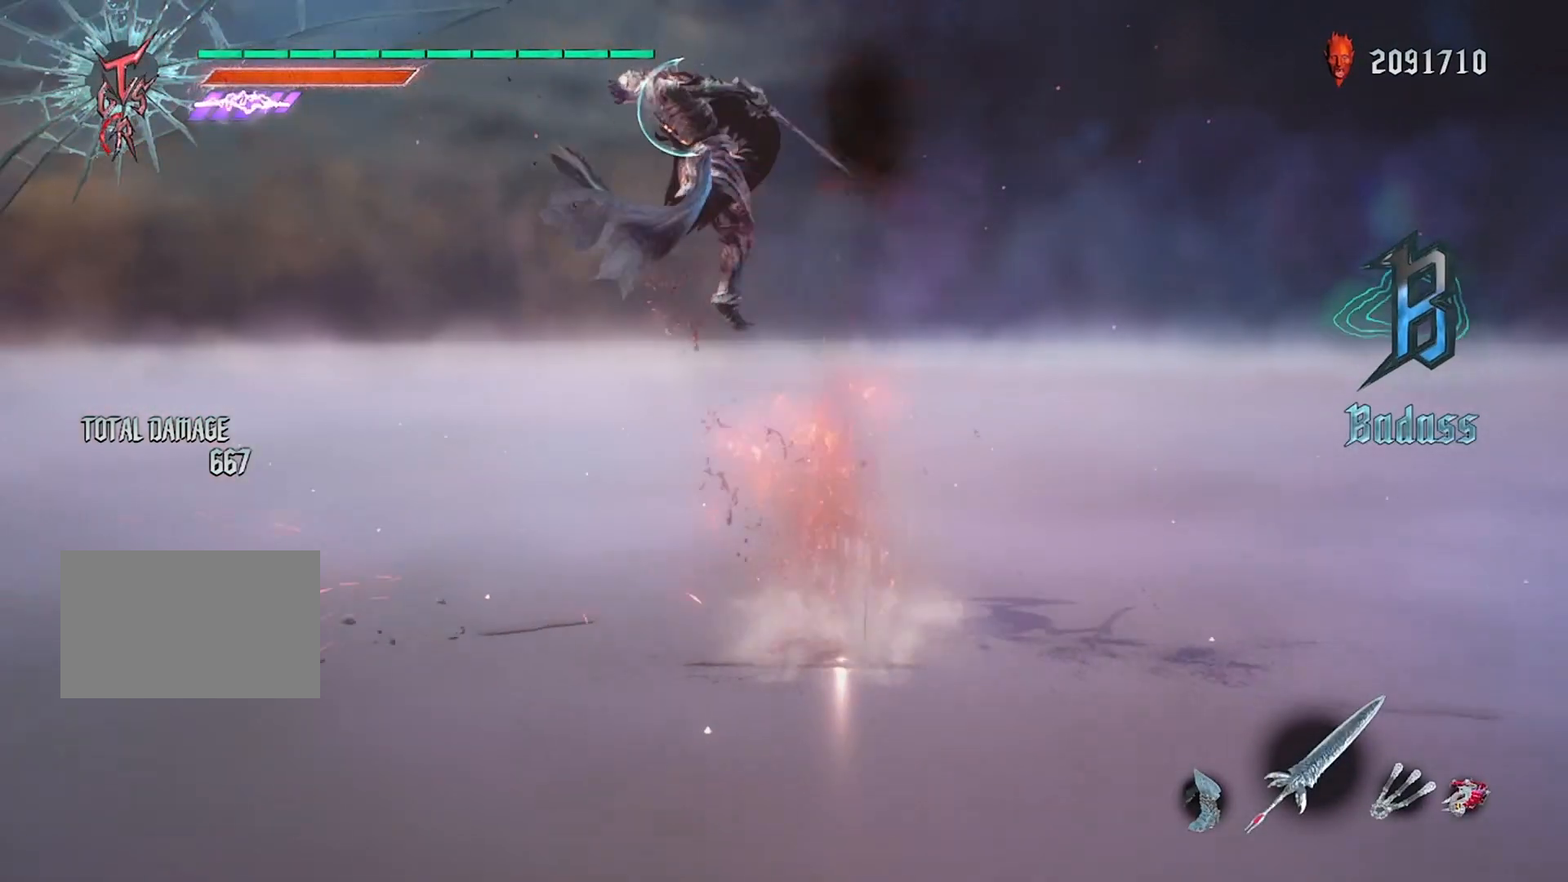
{"buttons": ["CROSS"], "left_stick": "center", "right_stick": "center", "events": [[134, "left_stick", "left"], [201, "CIRCLE", "down"], [234, "left_stick", "center"], [367, "CIRCLE", "up"], [367, "DPAD_RIGHT", "down"], [434, "R1", "up"], [468, "CROSS", "down"], [468, "DPAD_RIGHT", "up"]]}
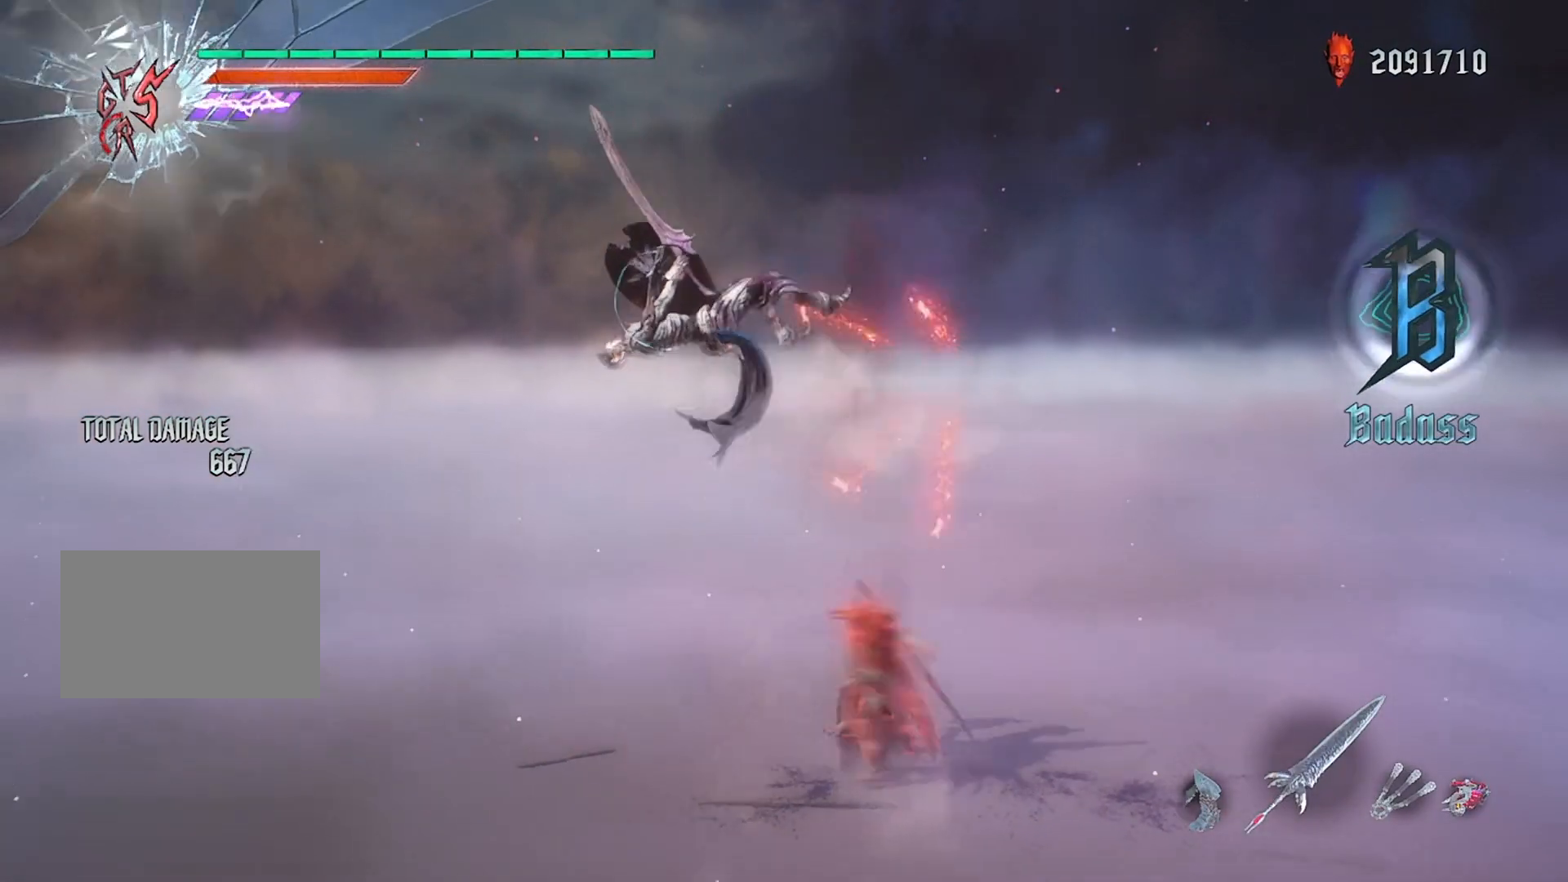
{"buttons": ["R1", "DPAD_UP"], "left_stick": "center", "right_stick": "center", "events": [[33, "SQUARE", "down"], [67, "CROSS", "up"], [100, "SQUARE", "up"], [167, "left_stick", "right"], [233, "R1", "down"], [300, "CIRCLE", "down"], [300, "TRIANGLE", "down"], [367, "TRIANGLE", "up"], [367, "left_stick", "center"], [500, "CIRCLE", "up"], [500, "DPAD_UP", "down"]]}
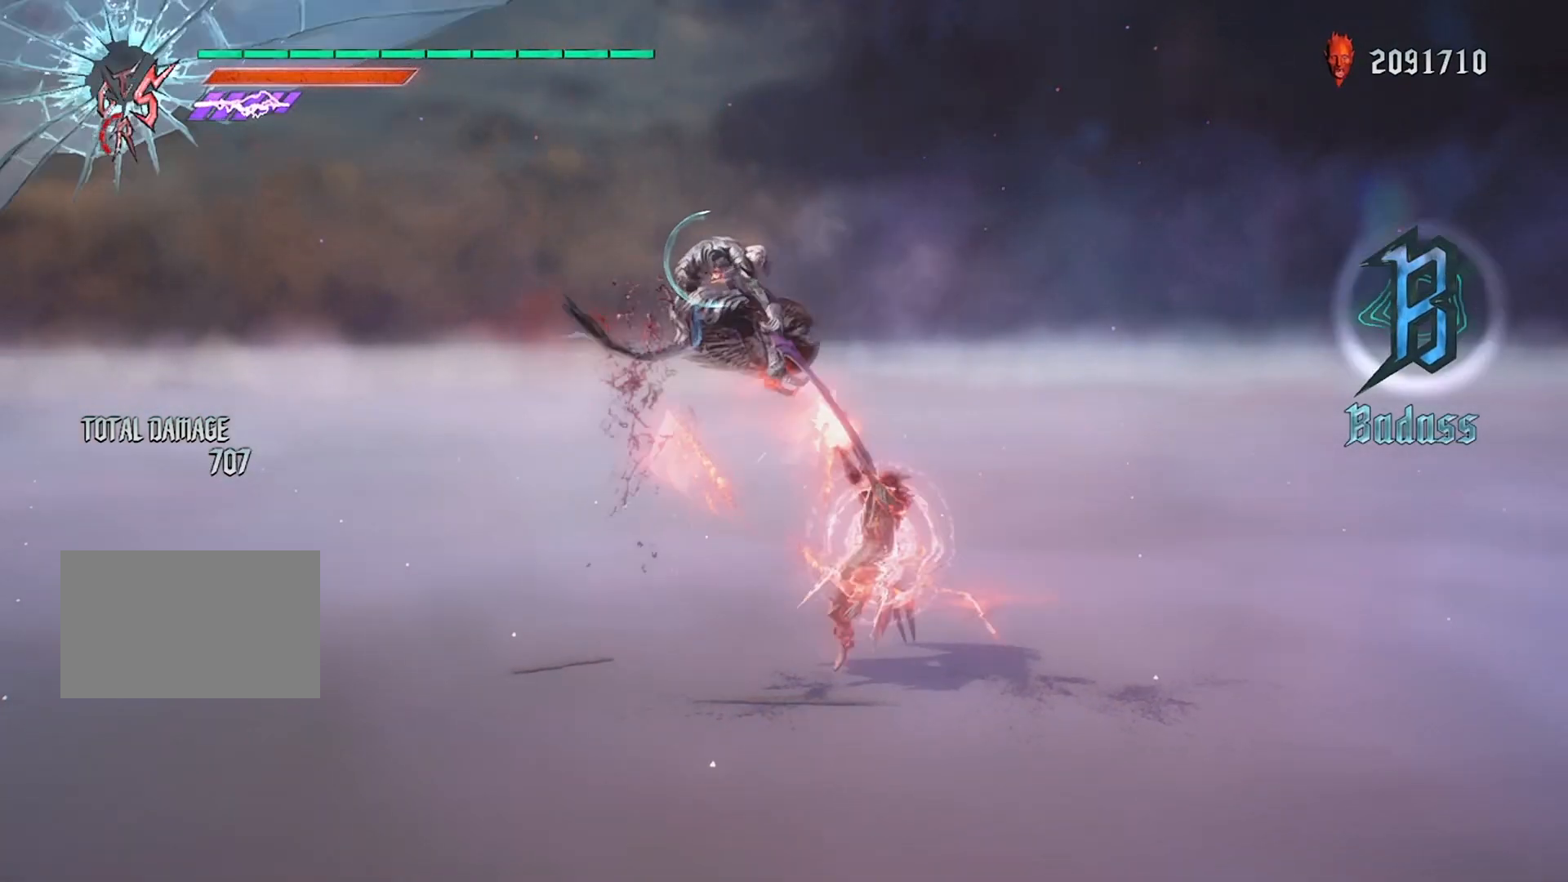
{"buttons": ["SQUARE"], "left_stick": "center", "right_stick": "center", "events": [[101, "DPAD_UP", "up"], [101, "R2", "down"], [134, "CIRCLE", "down"], [234, "DPAD_LEFT", "down"], [234, "R2", "up"], [267, "CIRCLE", "up"], [267, "R1", "up"], [334, "DPAD_LEFT", "up"], [367, "SQUARE", "down"]]}
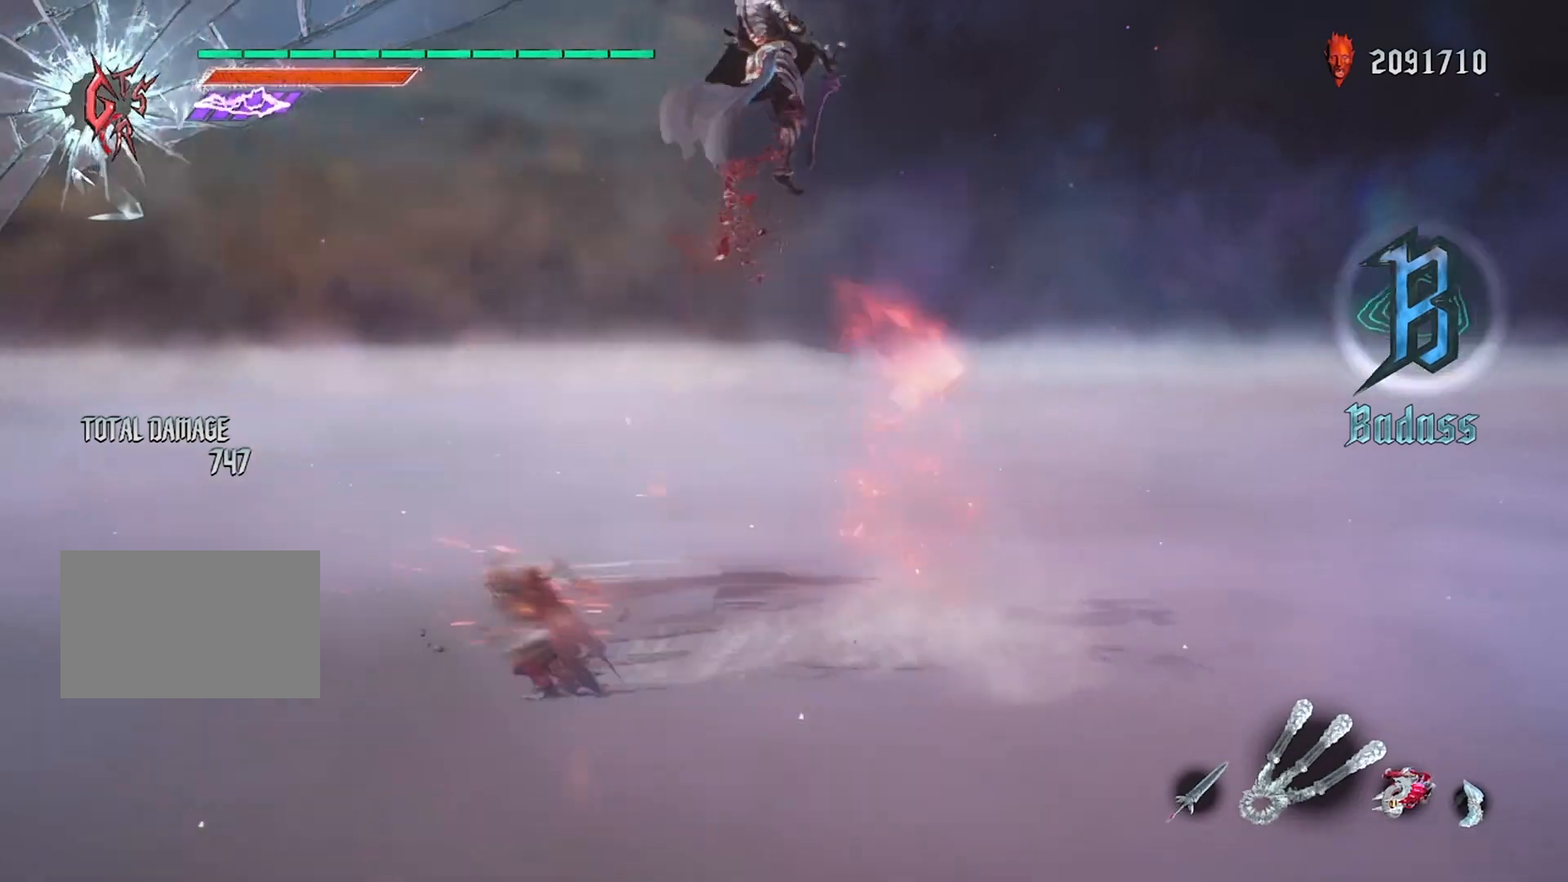
{"buttons": ["SQUARE"], "left_stick": "center", "right_stick": "center", "events": []}
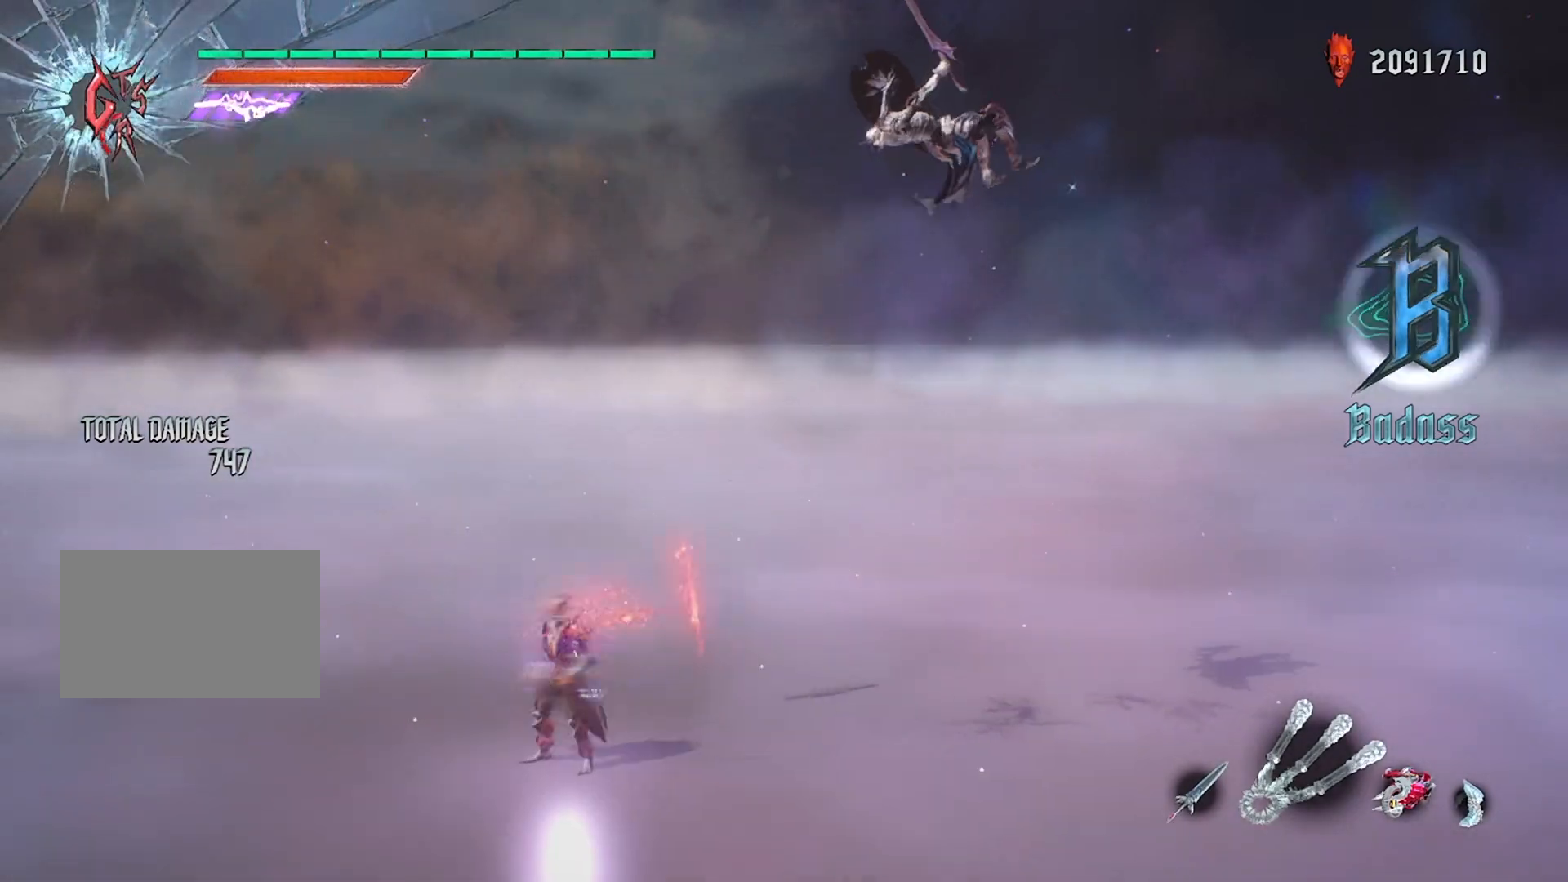
{"buttons": ["SQUARE"], "left_stick": "center", "right_stick": "center", "events": [[201, "DPAD_RIGHT", "down"], [301, "DPAD_RIGHT", "up"]]}
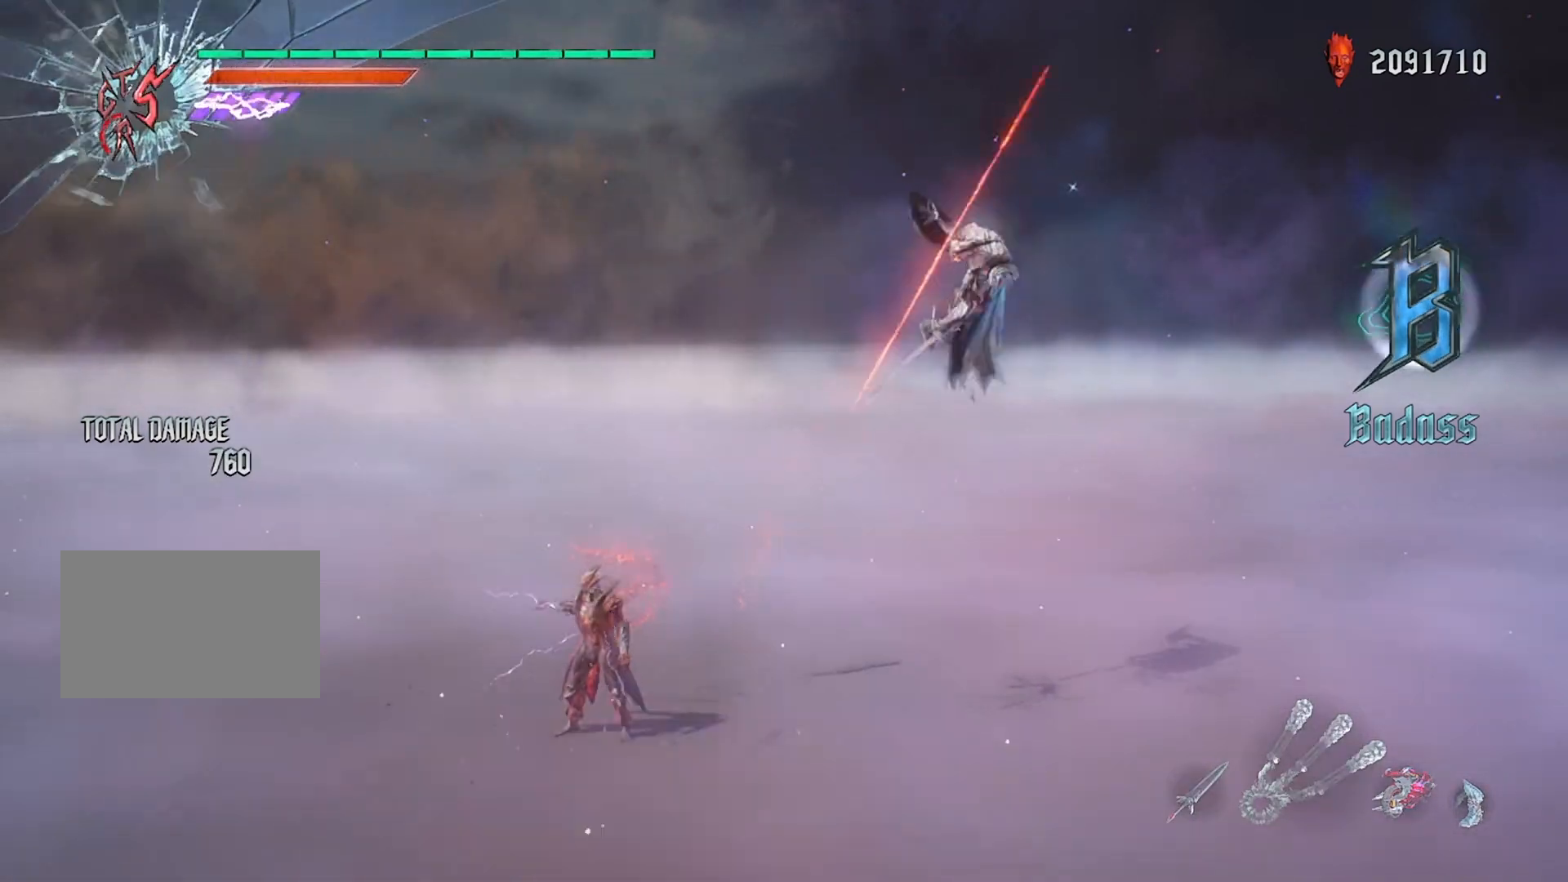
{"buttons": ["R1"], "left_stick": "center", "right_stick": "center", "events": [[67, "R1", "down"], [100, "SQUARE", "up"]]}
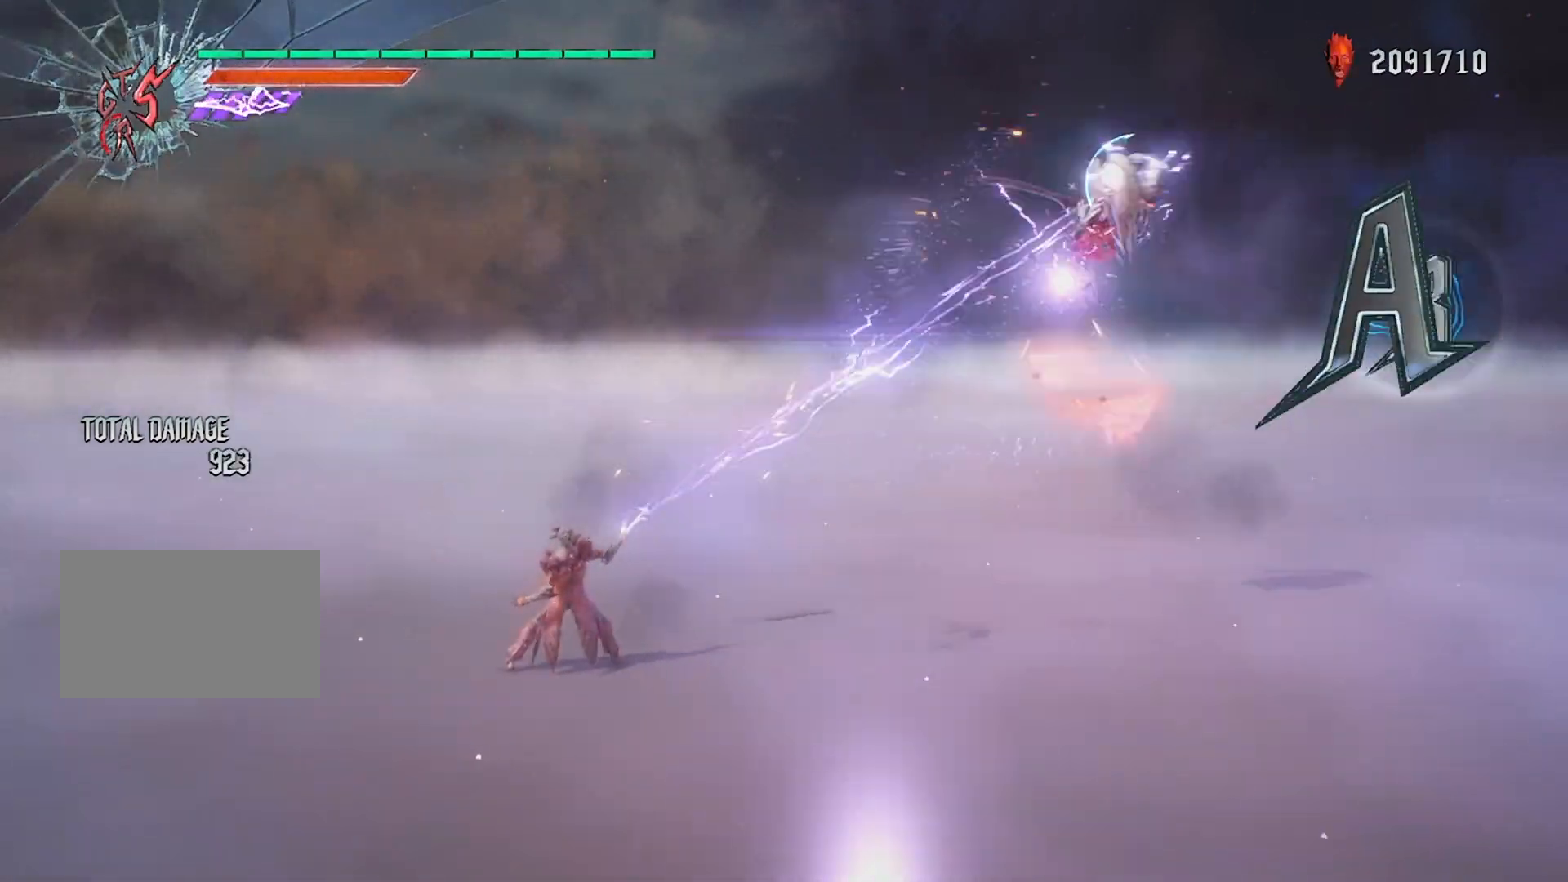
{"buttons": ["CIRCLE", "R1"], "left_stick": "center", "right_stick": "center", "events": [[67, "DPAD_UP", "down"], [201, "DPAD_UP", "up"], [468, "CIRCLE", "down"]]}